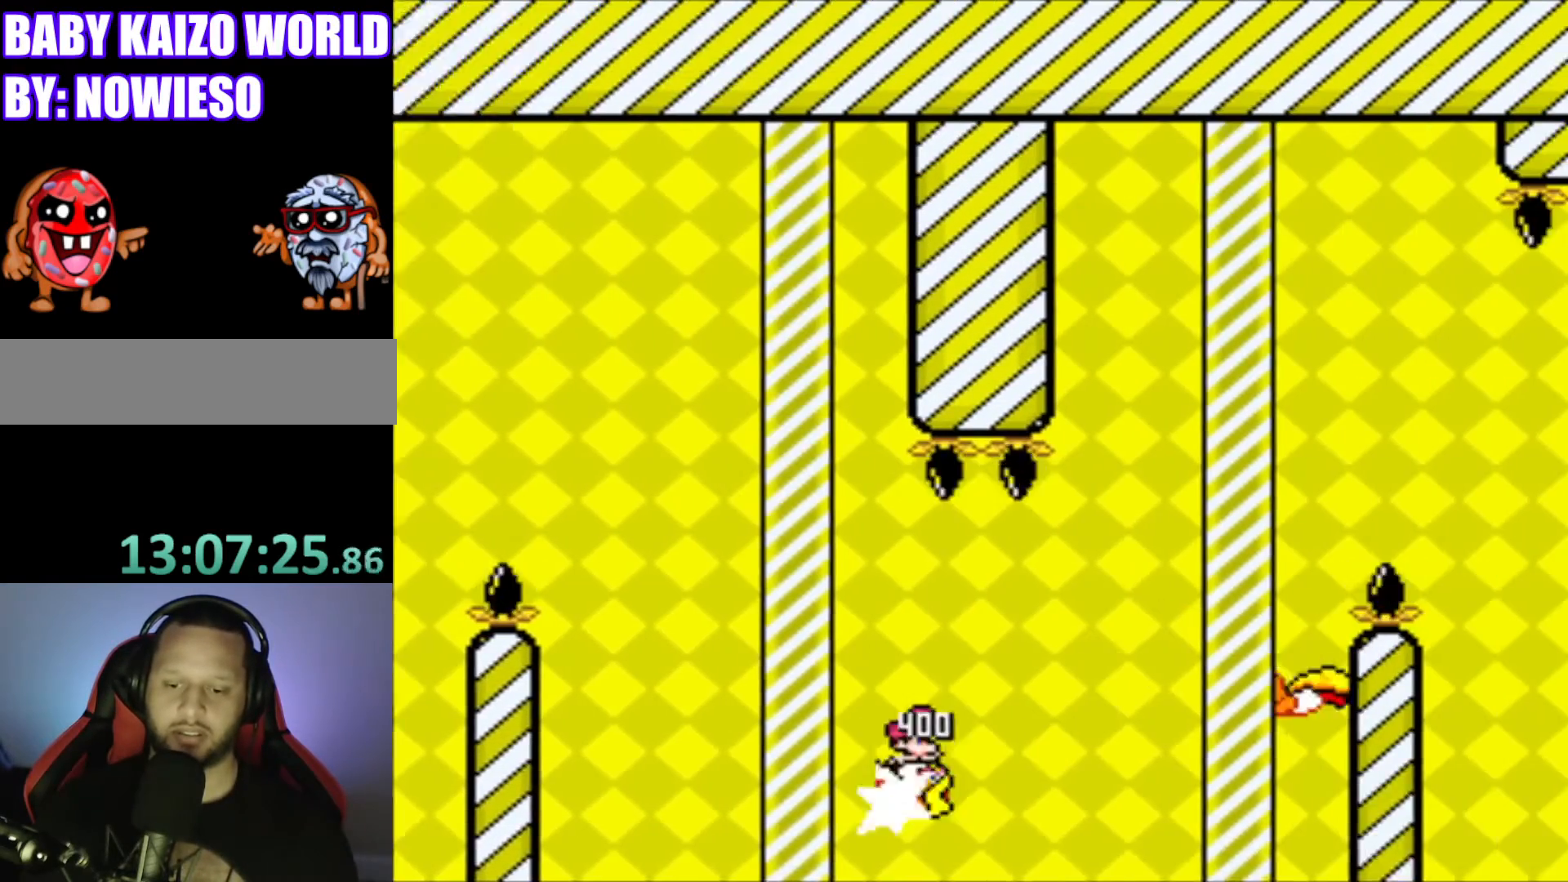
Gameplay with a controller (Nintendo layout); each line is a JSON object with the inputs held at the frame after it. "events" lists button and stick changes between this image and that frame as [ms after this image, input, new state], when the widget could be followed in between. Not read: L3 R3.
{"buttons": ["B", "Y", "DPAD_RIGHT"], "events": [[66, "B", "down"]]}
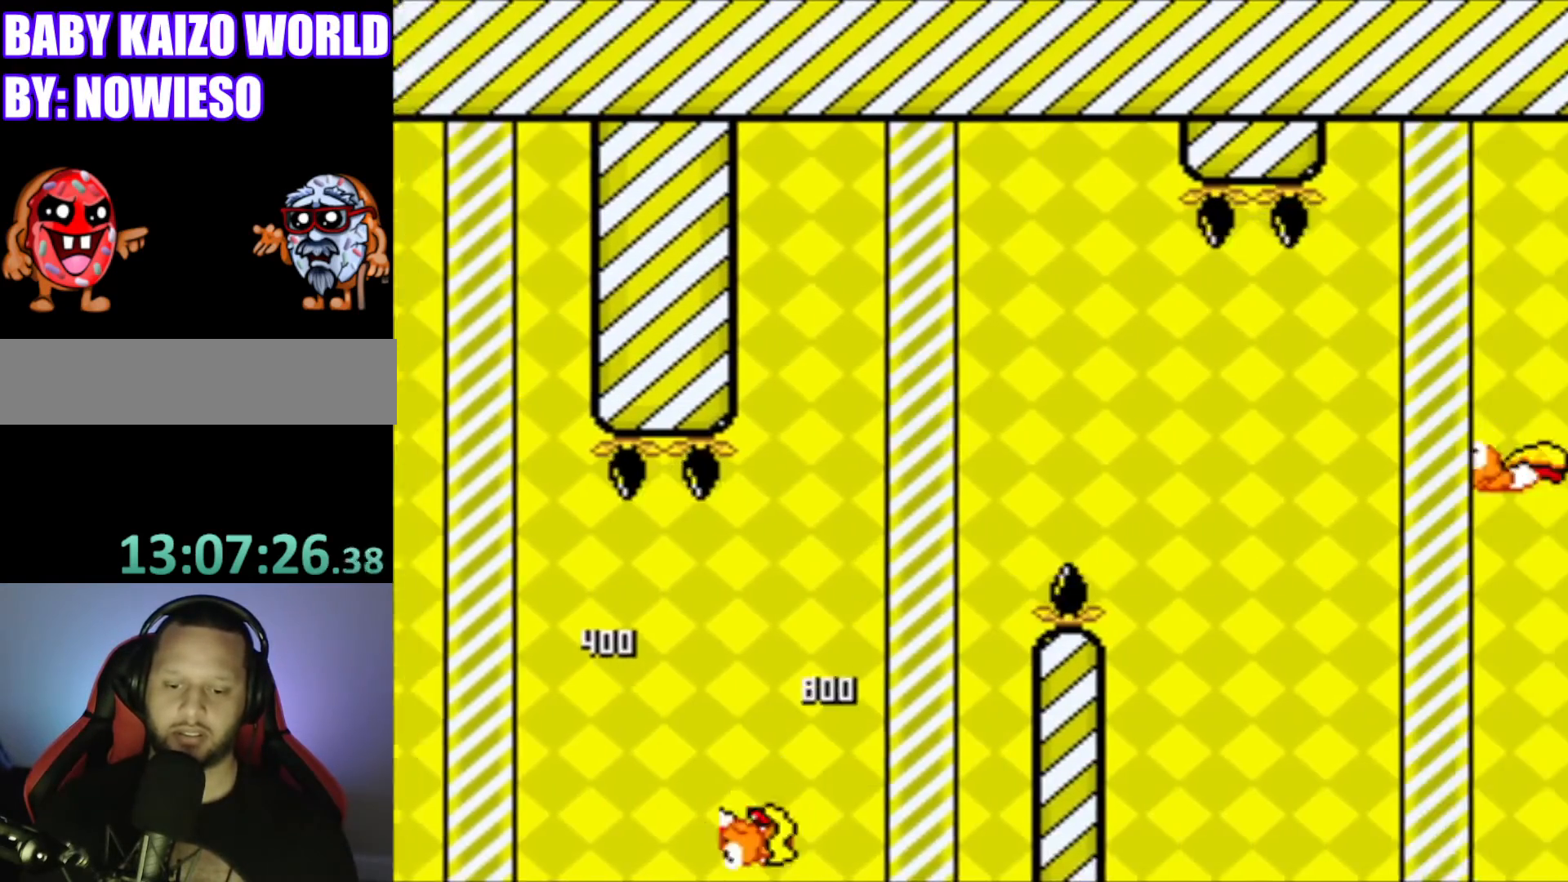
{"buttons": ["Y", "DPAD_RIGHT"], "events": [[301, "B", "up"]]}
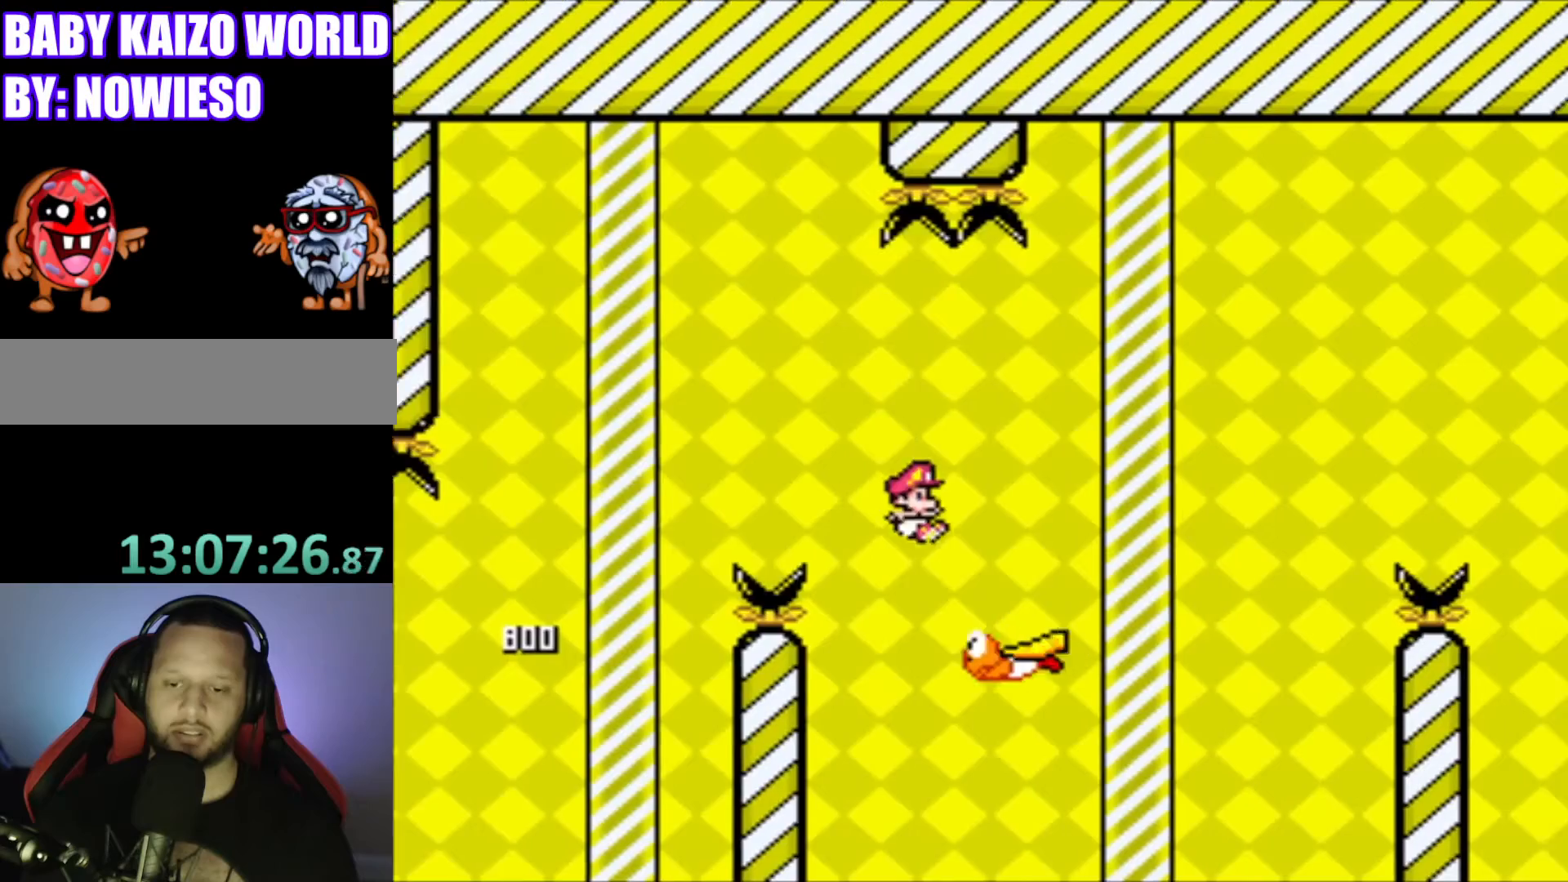
{"buttons": ["B", "Y", "DPAD_RIGHT"], "events": [[66, "B", "down"]]}
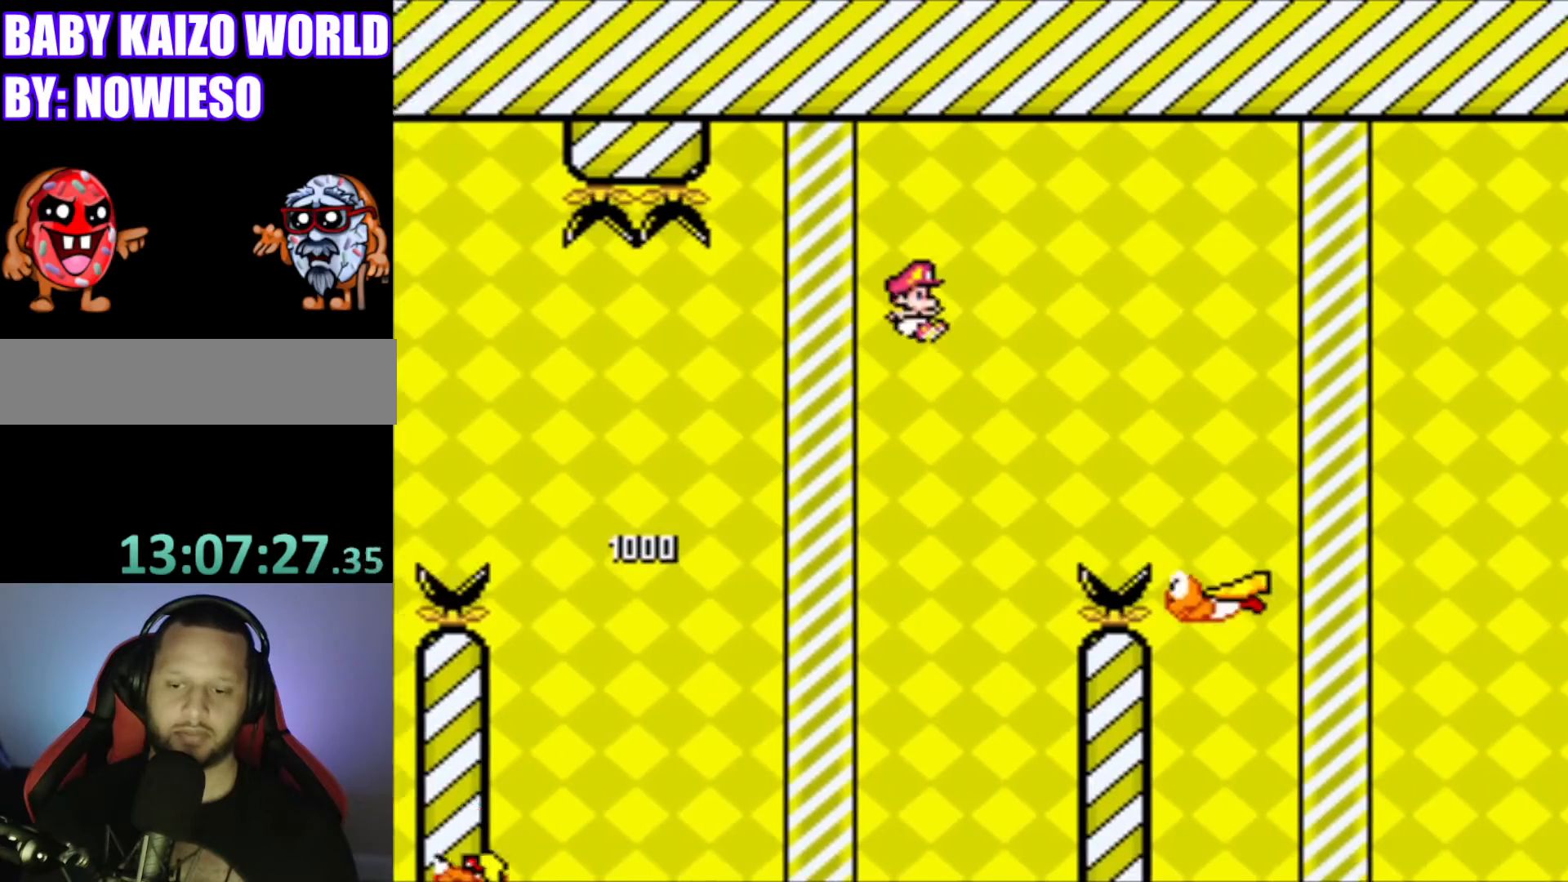
{"buttons": ["B", "Y", "DPAD_RIGHT"], "events": []}
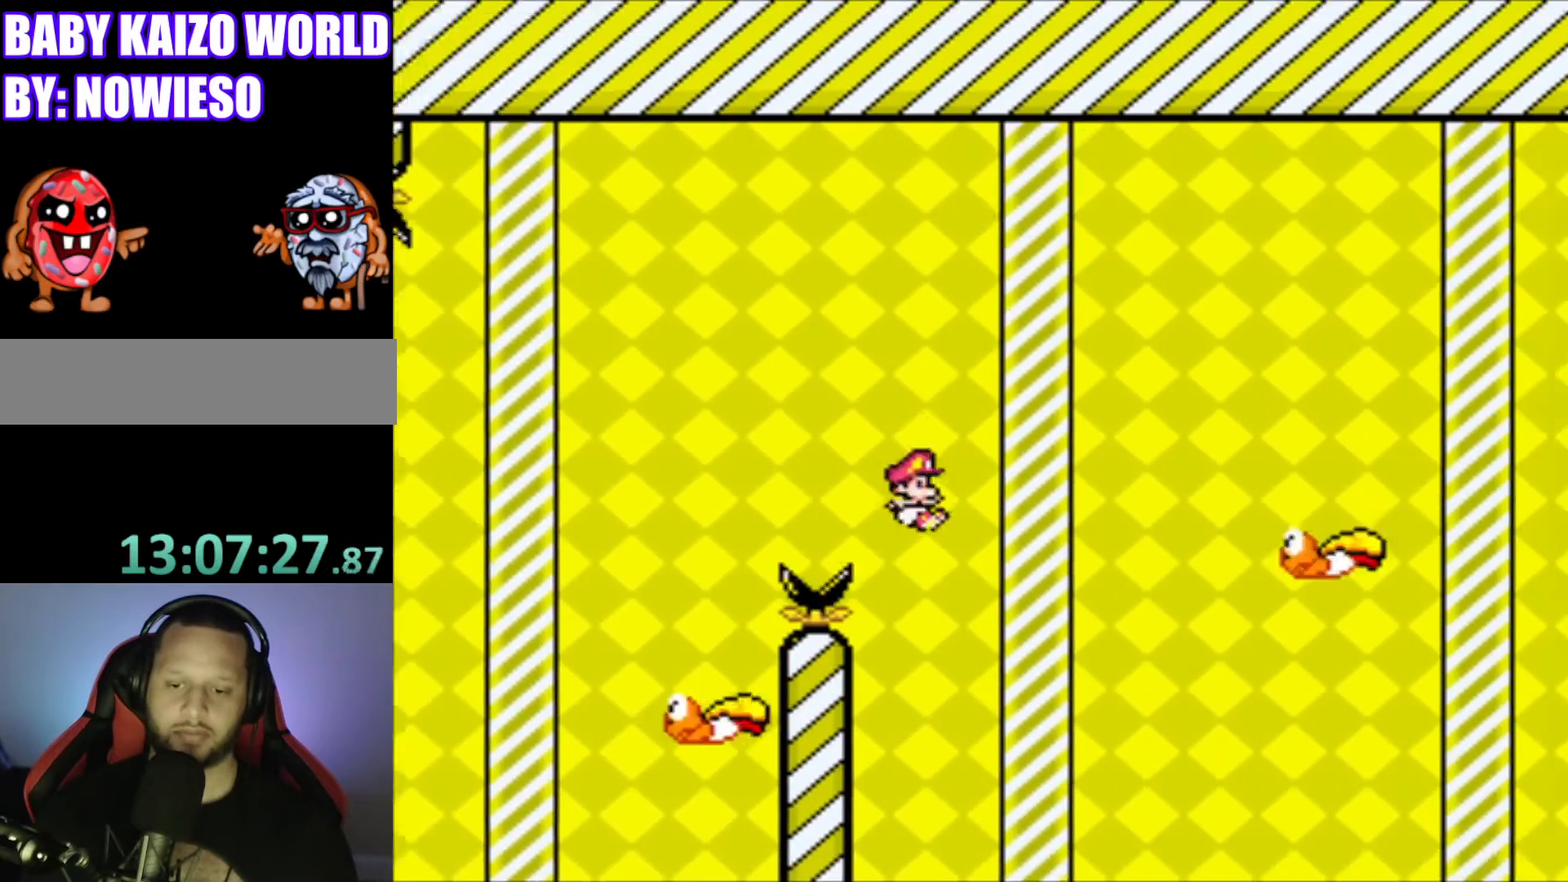
{"buttons": ["Y", "DPAD_RIGHT"], "events": [[500, "B", "up"]]}
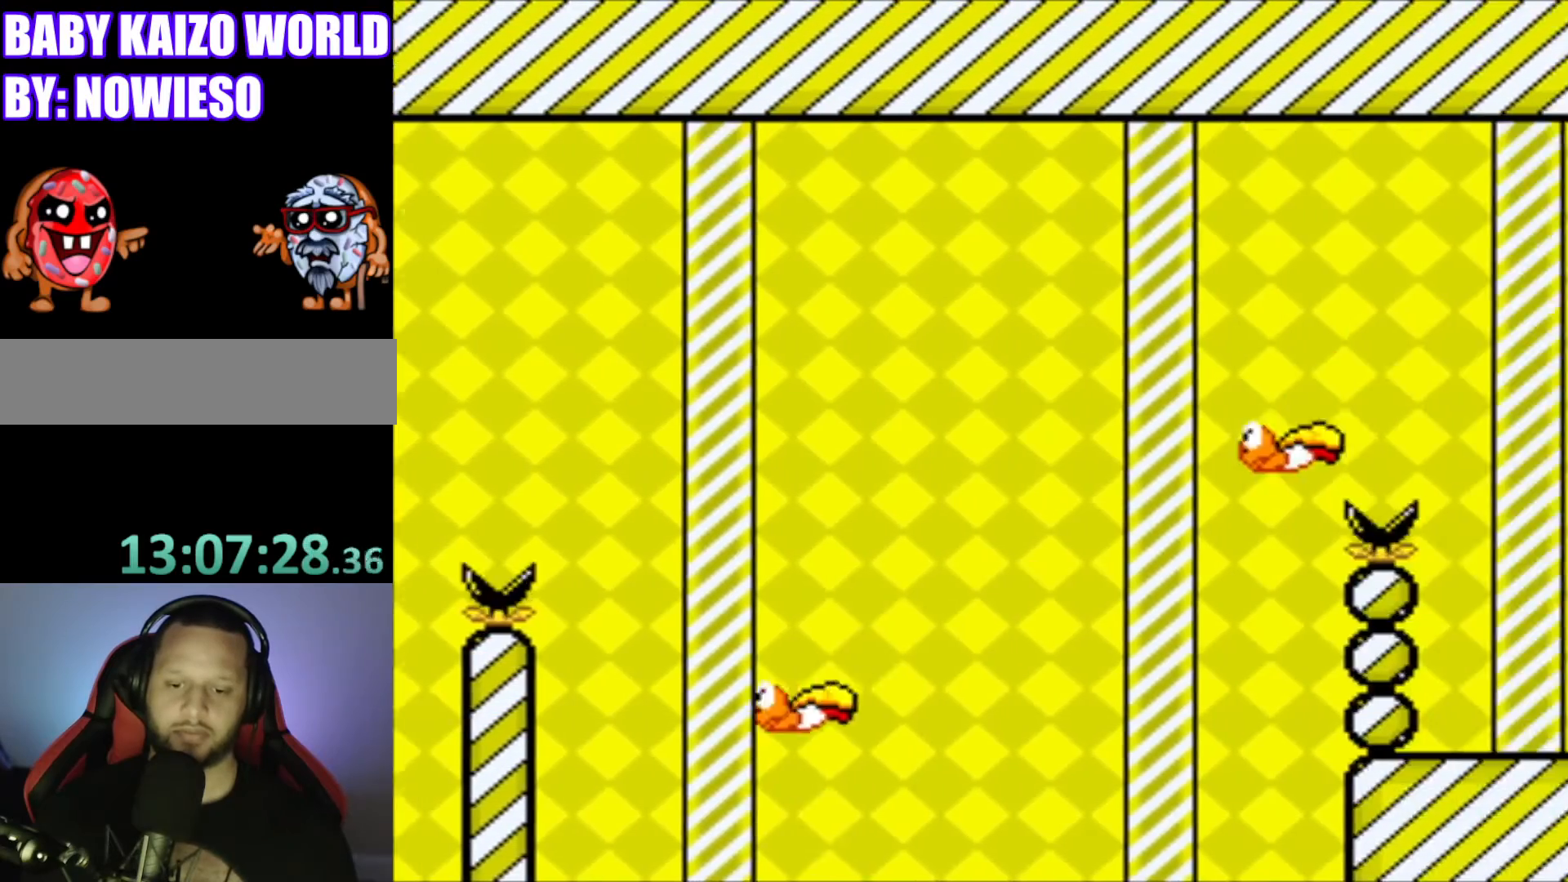
{"buttons": [], "events": [[134, "DPAD_RIGHT", "up"], [234, "L1", "down"], [267, "R1", "down"], [267, "Y", "up"], [401, "L1", "up"], [401, "R1", "up"]]}
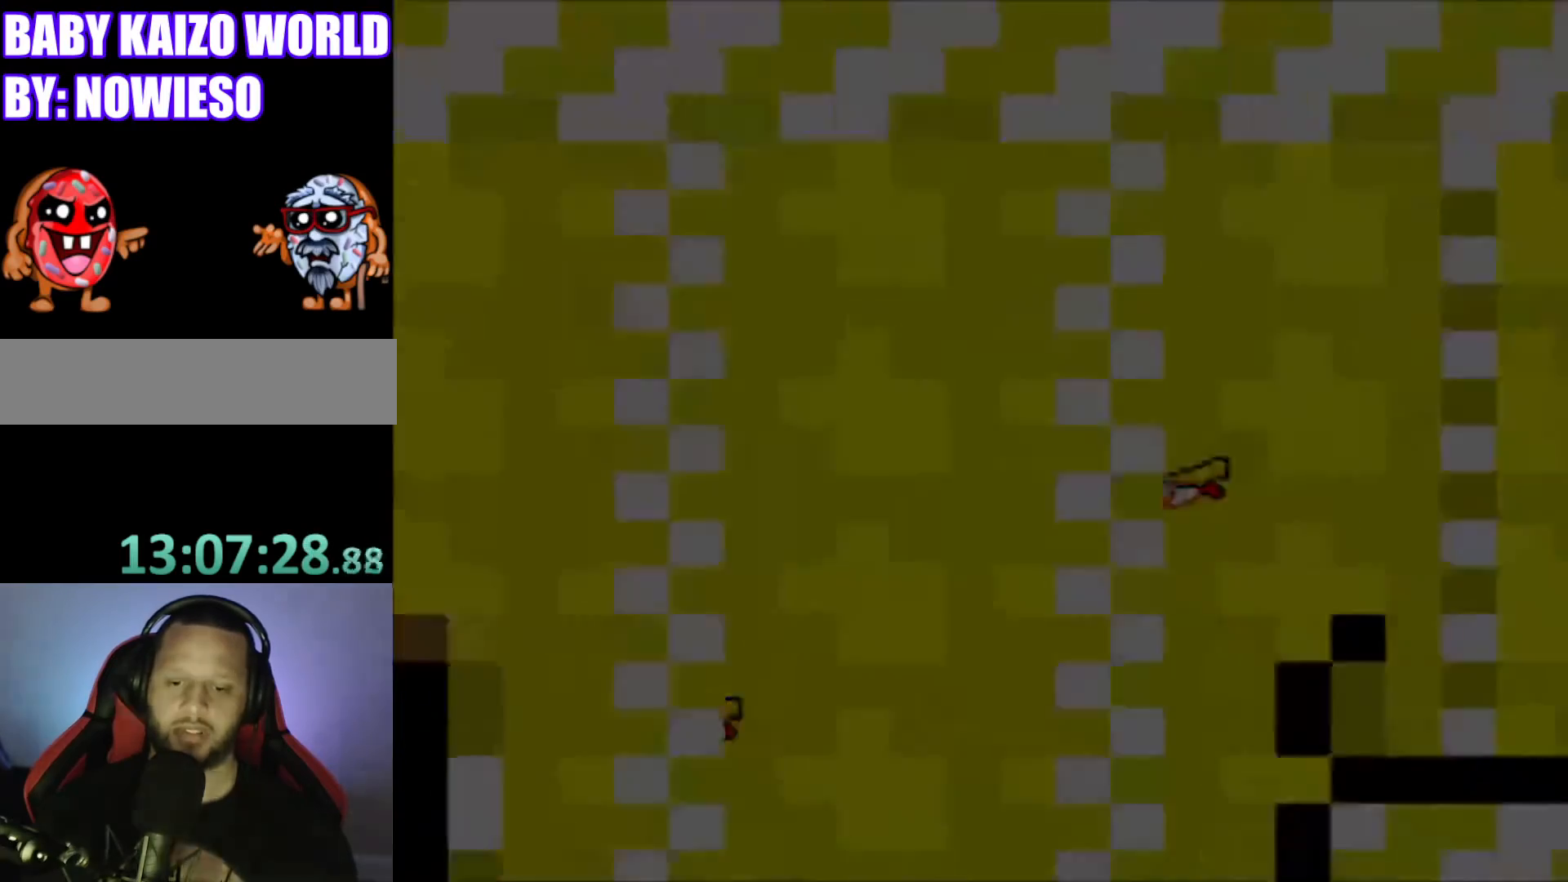
{"buttons": [], "events": []}
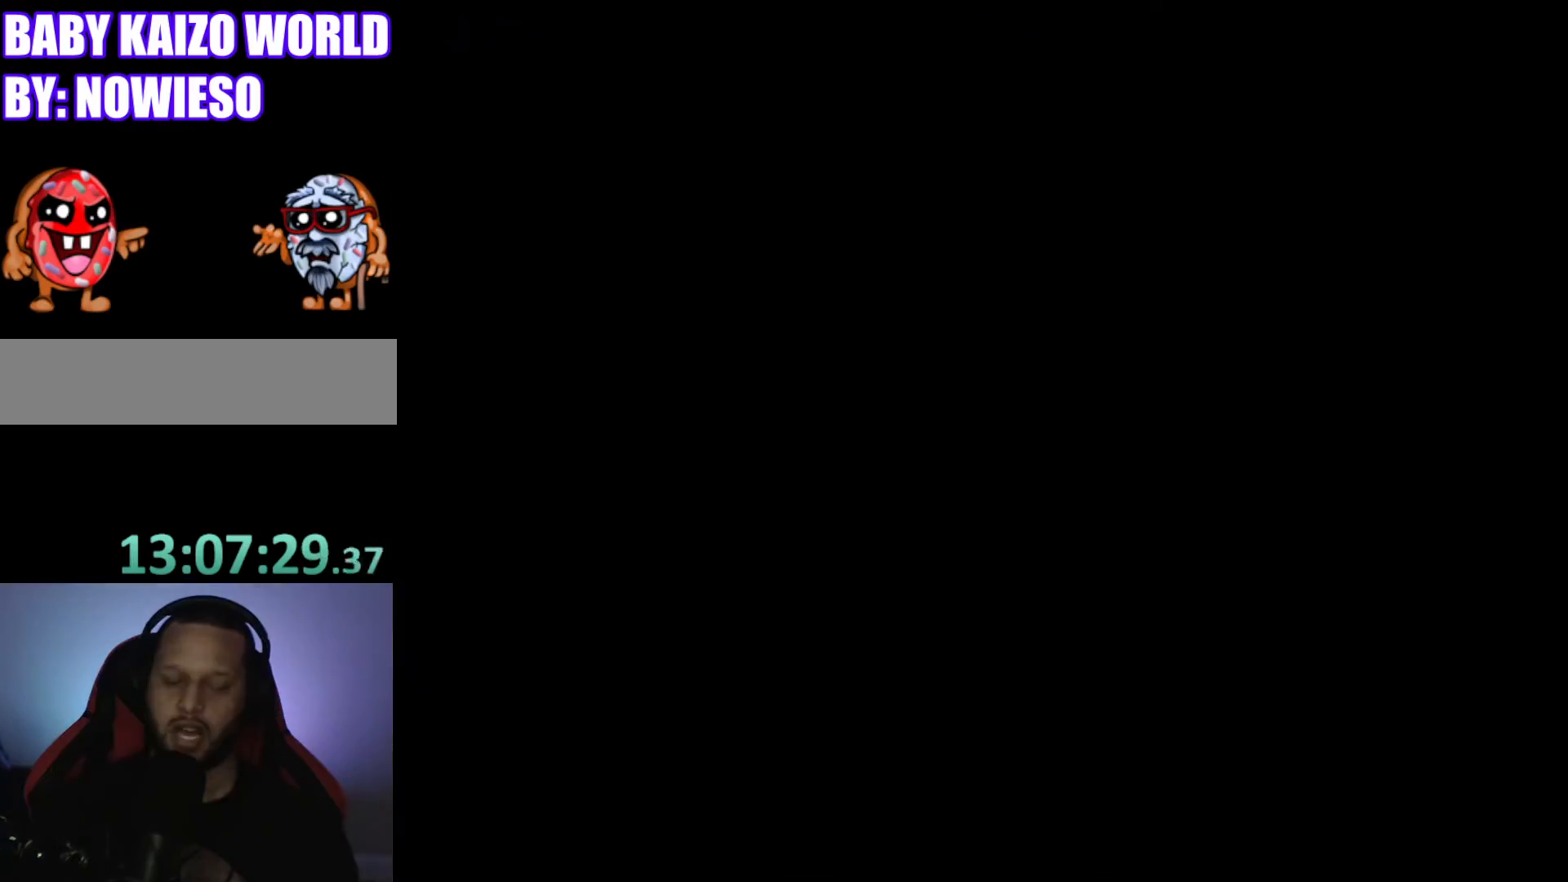
{"buttons": [], "events": []}
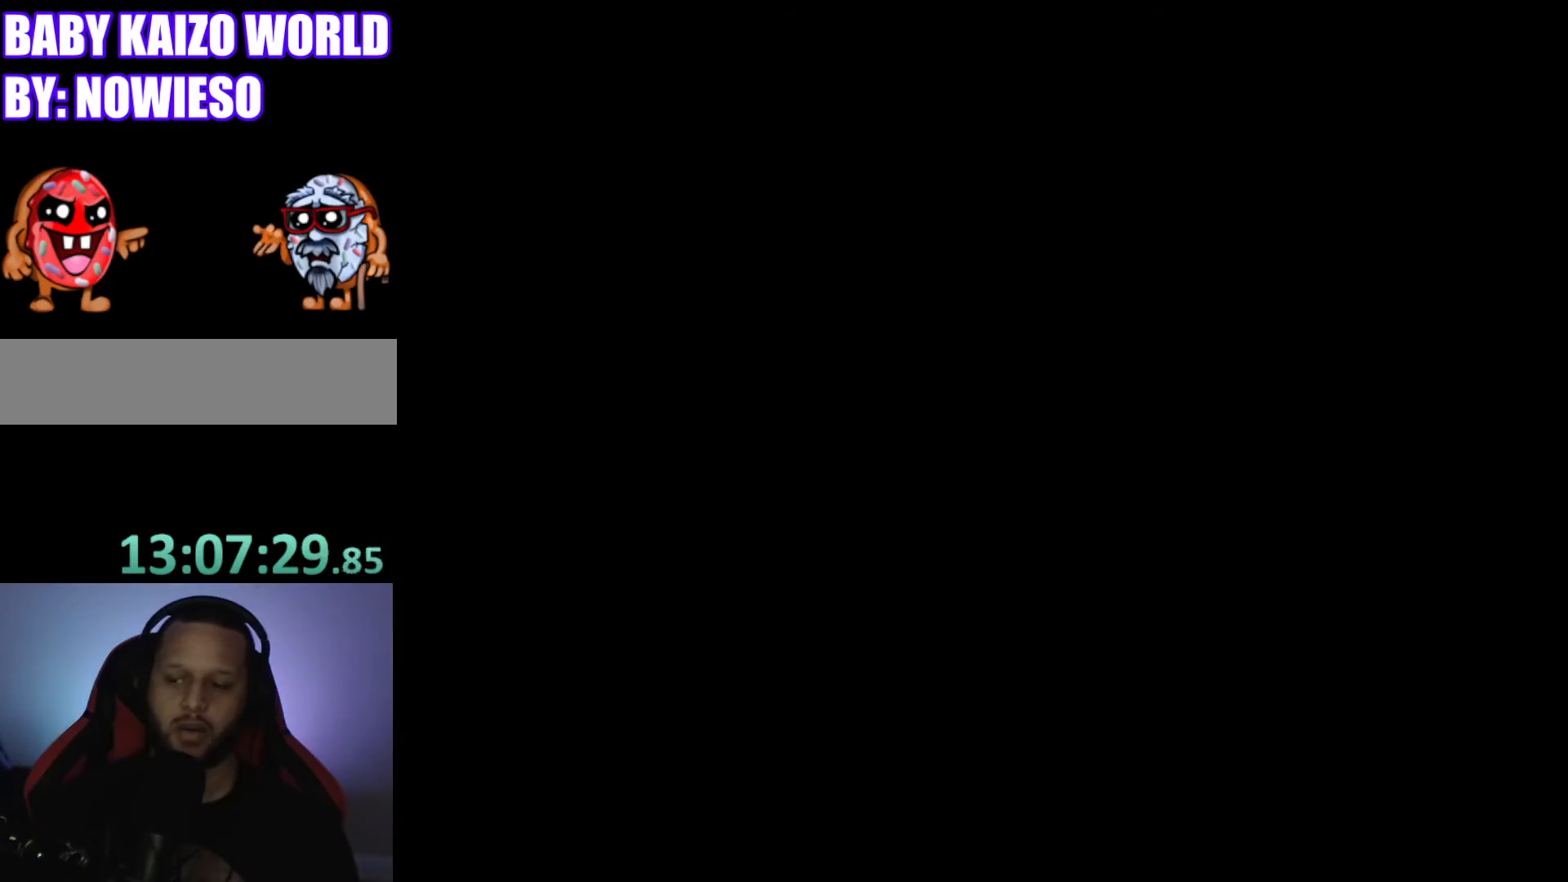
{"buttons": ["X", "DPAD_RIGHT"], "events": [[300, "DPAD_RIGHT", "down"], [333, "X", "down"]]}
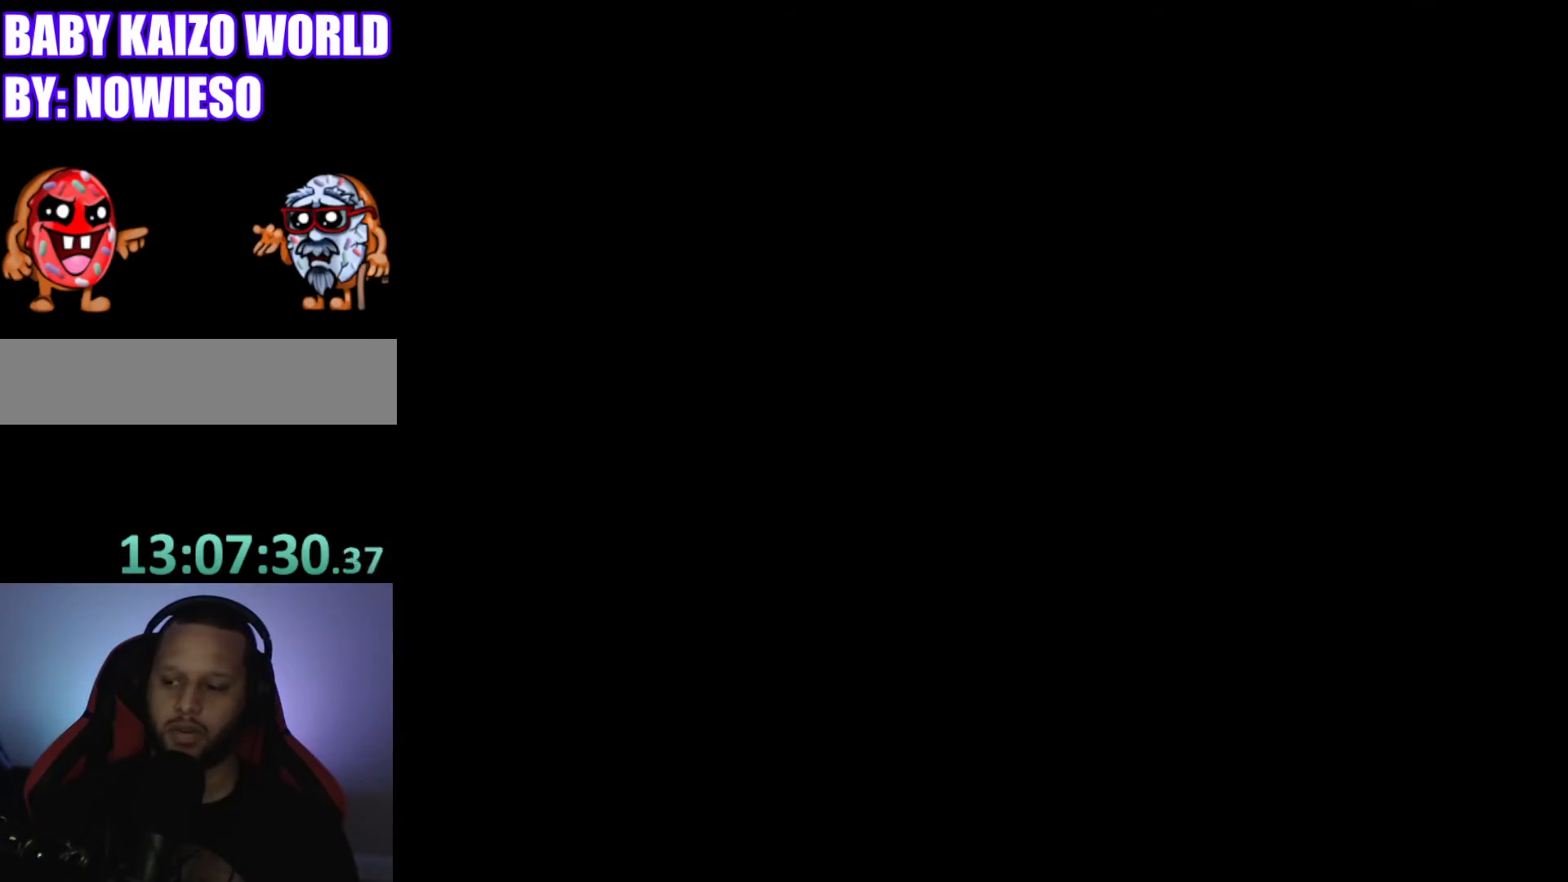
{"buttons": ["X", "DPAD_RIGHT"], "events": []}
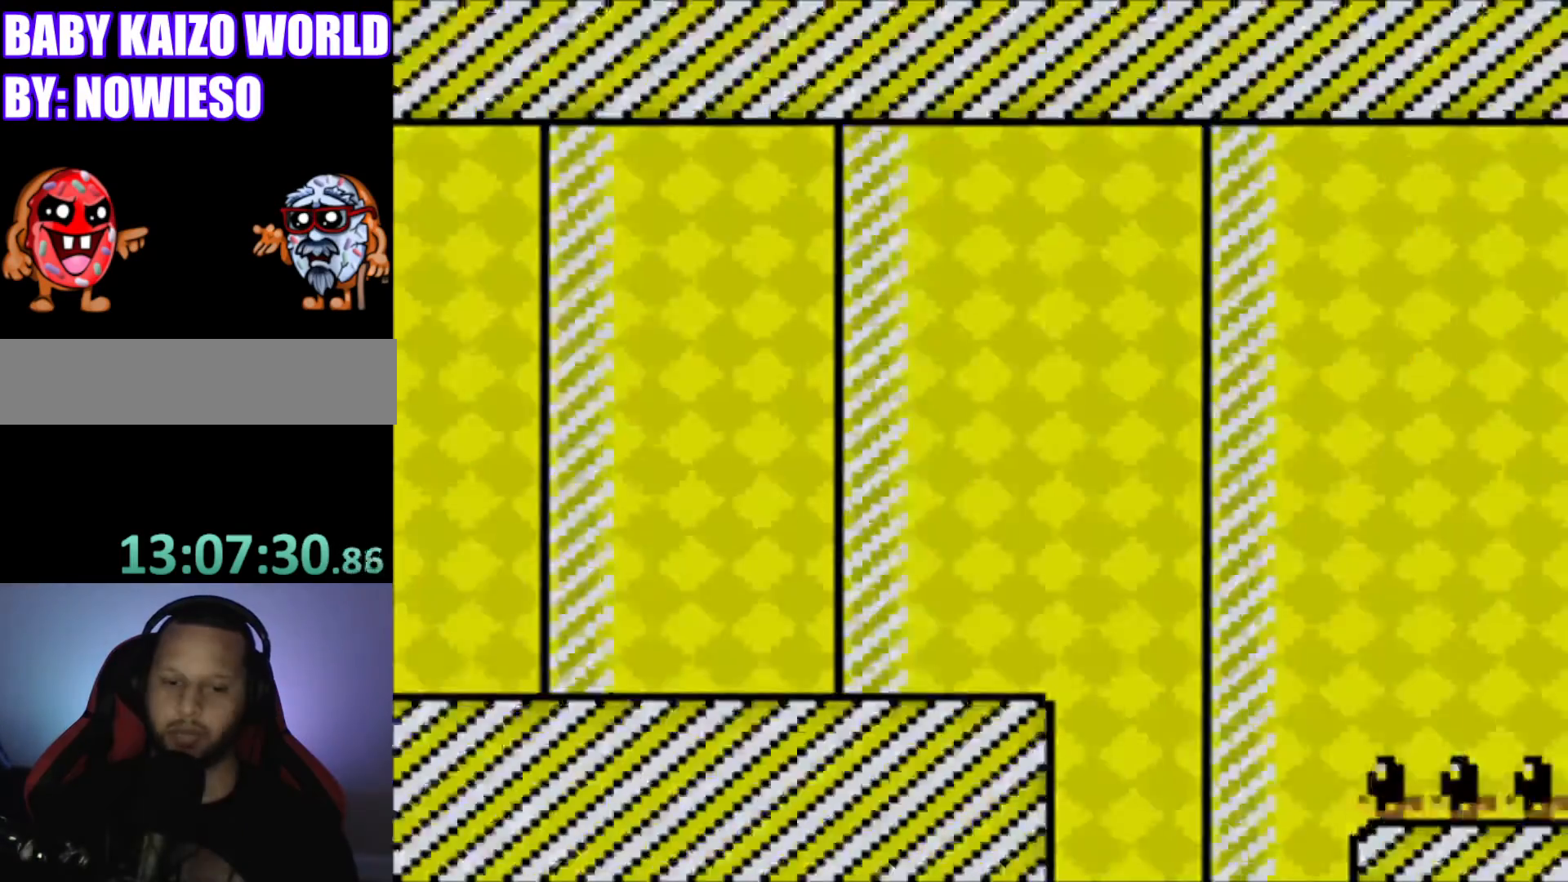
{"buttons": ["X", "DPAD_RIGHT"], "events": []}
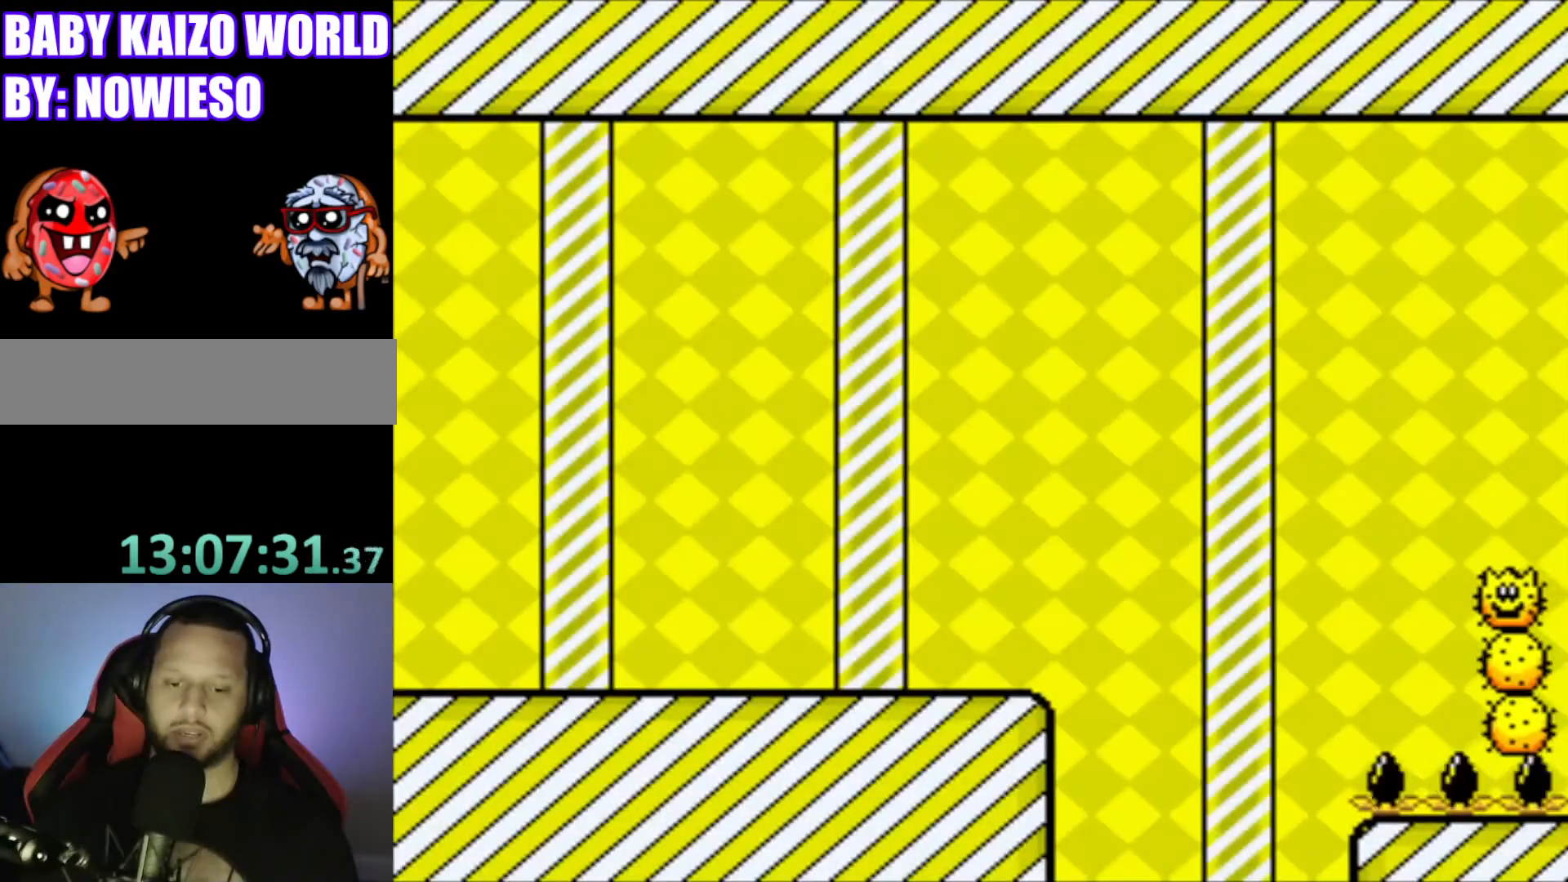
{"buttons": ["A", "X", "DPAD_RIGHT"], "events": [[200, "A", "down"]]}
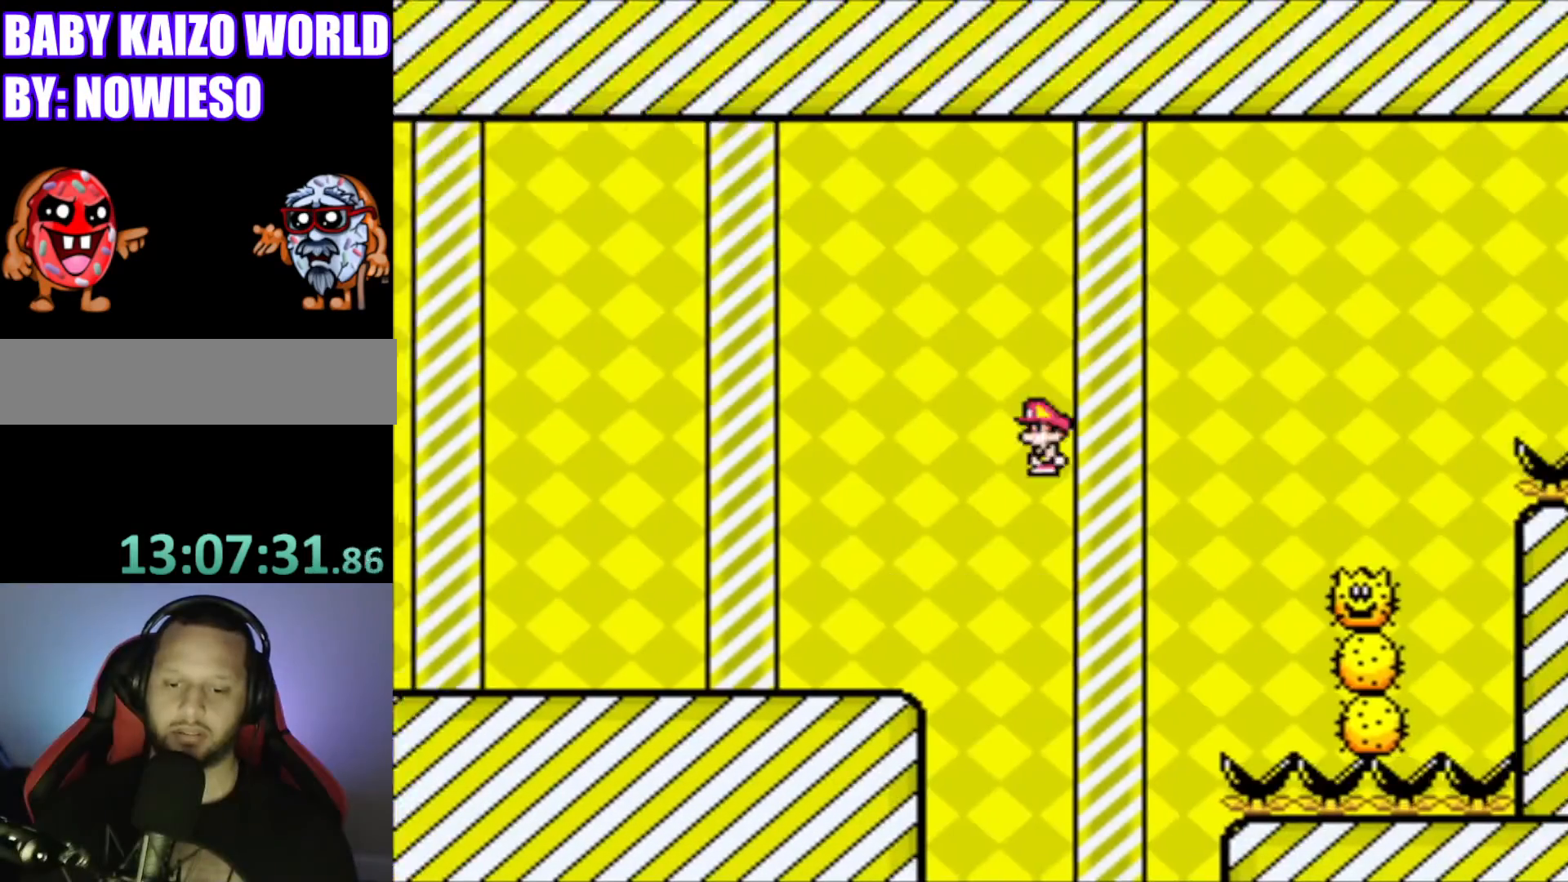
{"buttons": ["A", "X", "DPAD_RIGHT"], "events": [[267, "A", "up"], [434, "A", "down"]]}
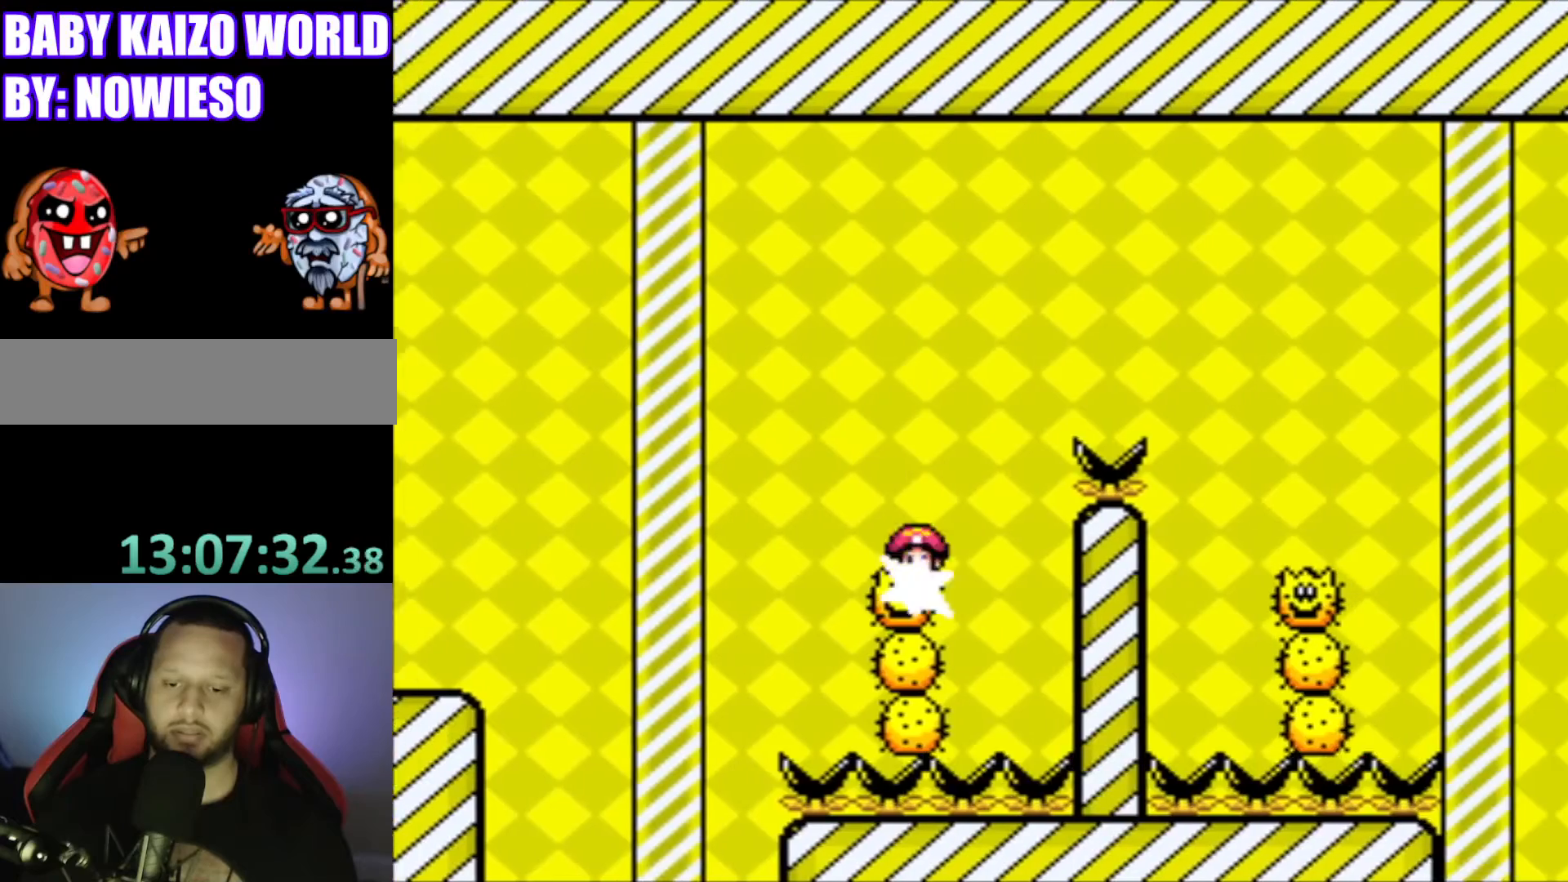
{"buttons": ["X", "DPAD_LEFT"], "events": [[367, "A", "up"], [367, "DPAD_RIGHT", "up"], [434, "DPAD_LEFT", "down"]]}
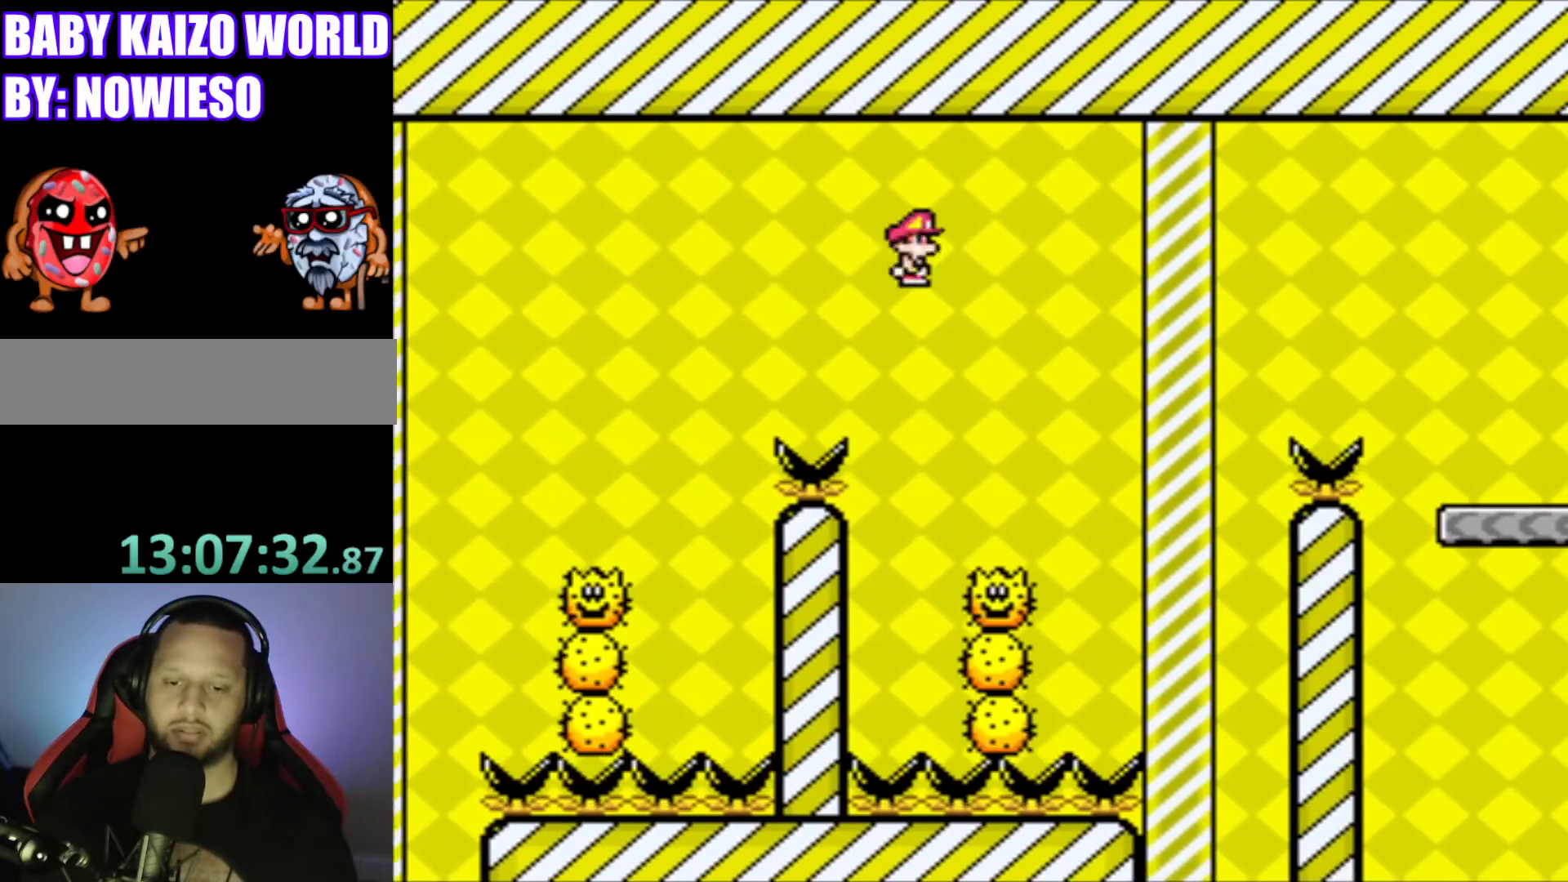
{"buttons": ["A", "X", "DPAD_RIGHT"], "events": [[33, "DPAD_LEFT", "up"], [133, "A", "down"], [133, "DPAD_RIGHT", "down"]]}
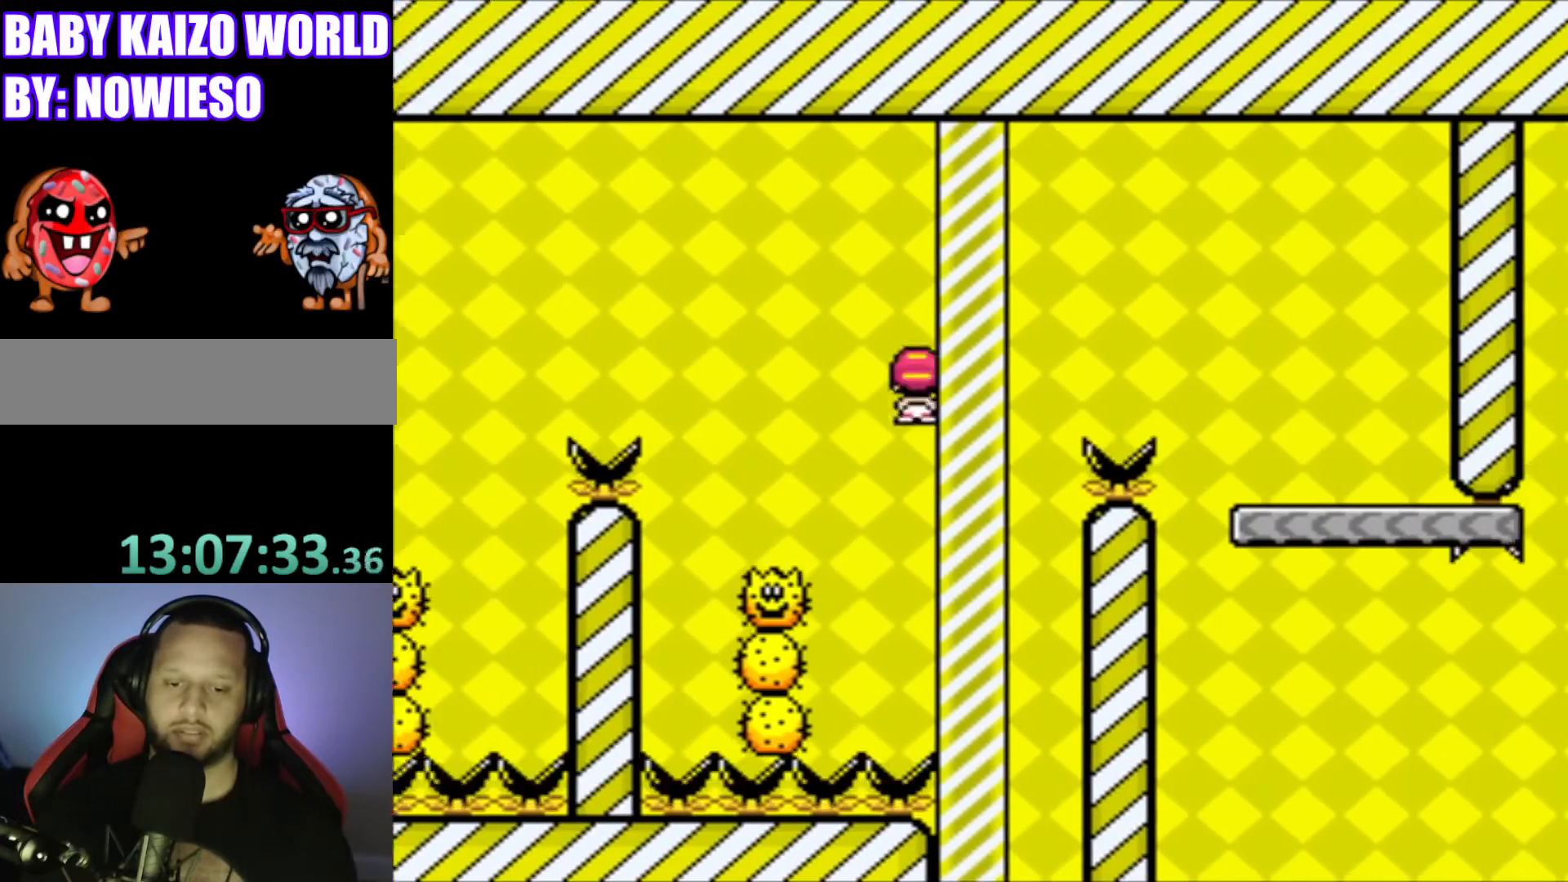
{"buttons": [], "events": [[234, "A", "up"], [334, "DPAD_RIGHT", "up"], [367, "X", "up"]]}
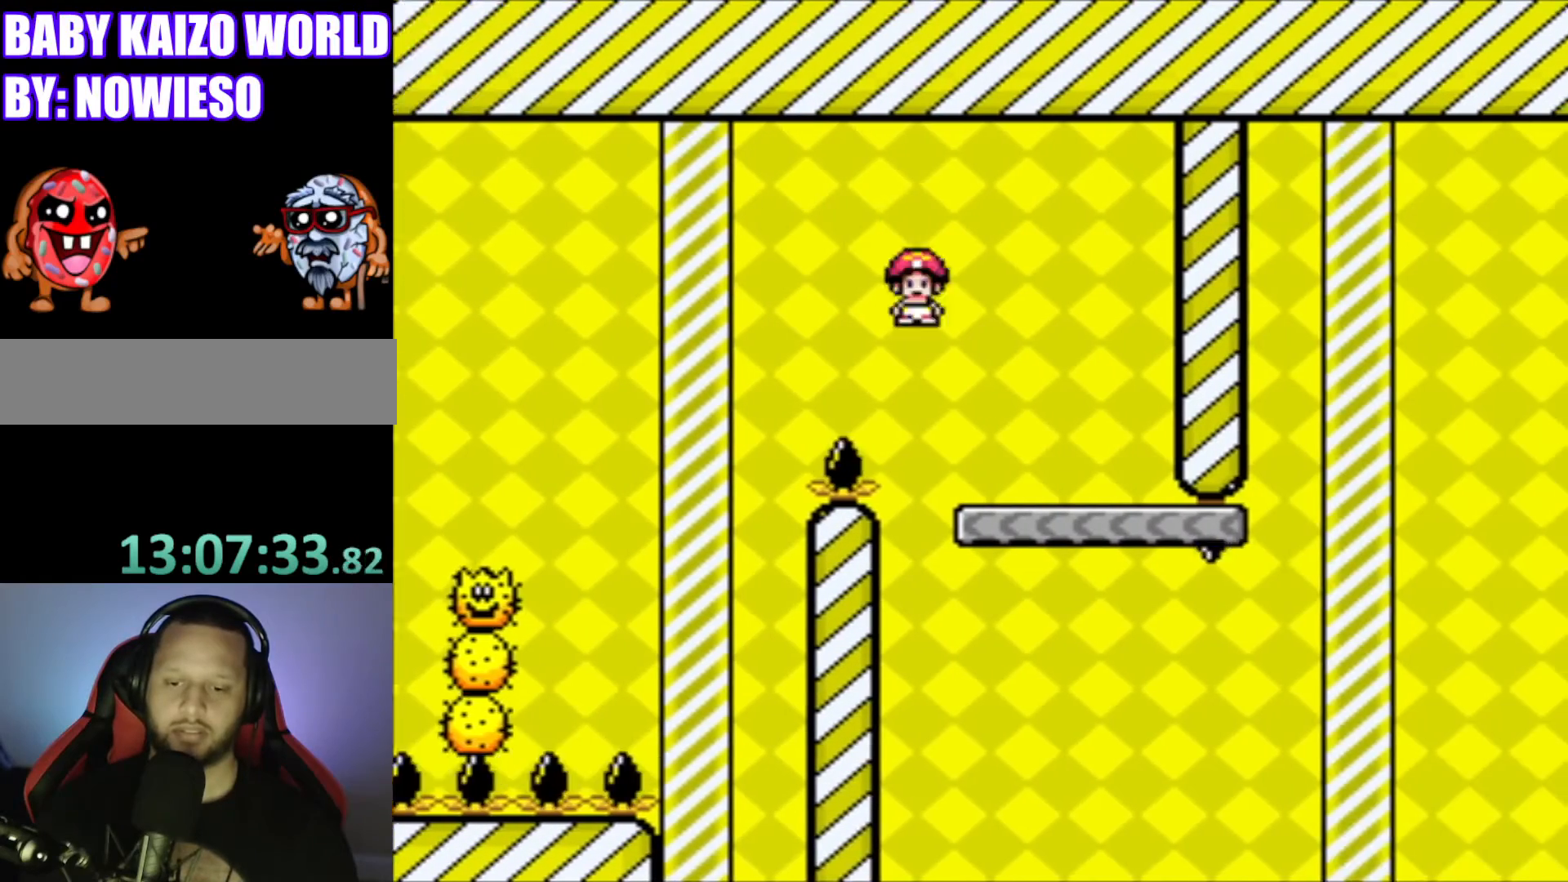
{"buttons": ["Y", "DPAD_RIGHT"], "events": [[34, "Y", "down"], [67, "DPAD_LEFT", "down"], [234, "DPAD_LEFT", "up"], [468, "DPAD_RIGHT", "down"]]}
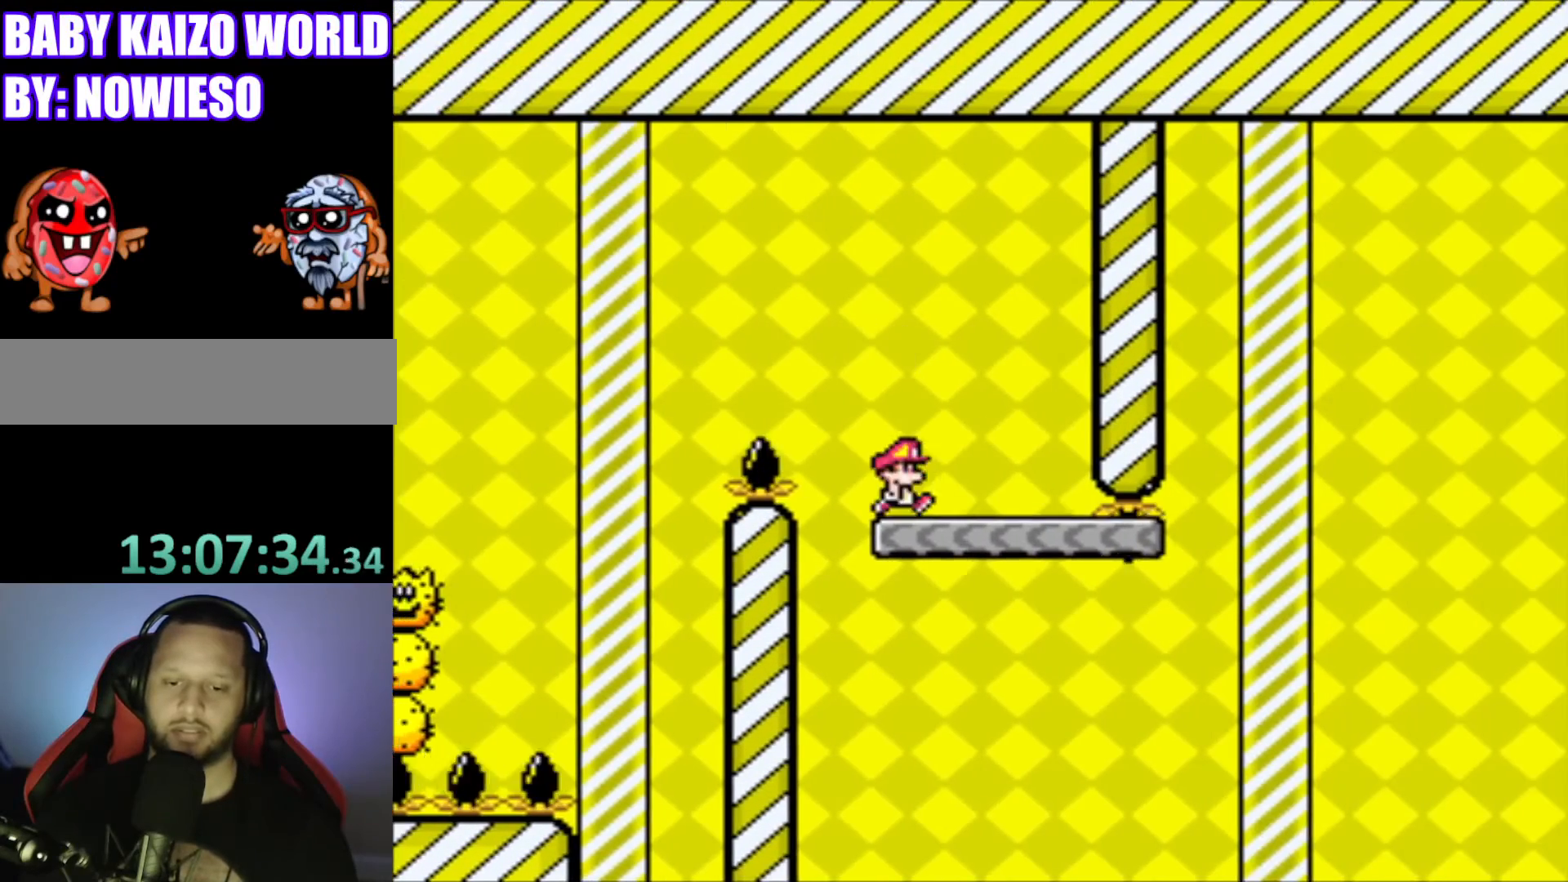
{"buttons": ["Y", "DPAD_RIGHT"], "events": []}
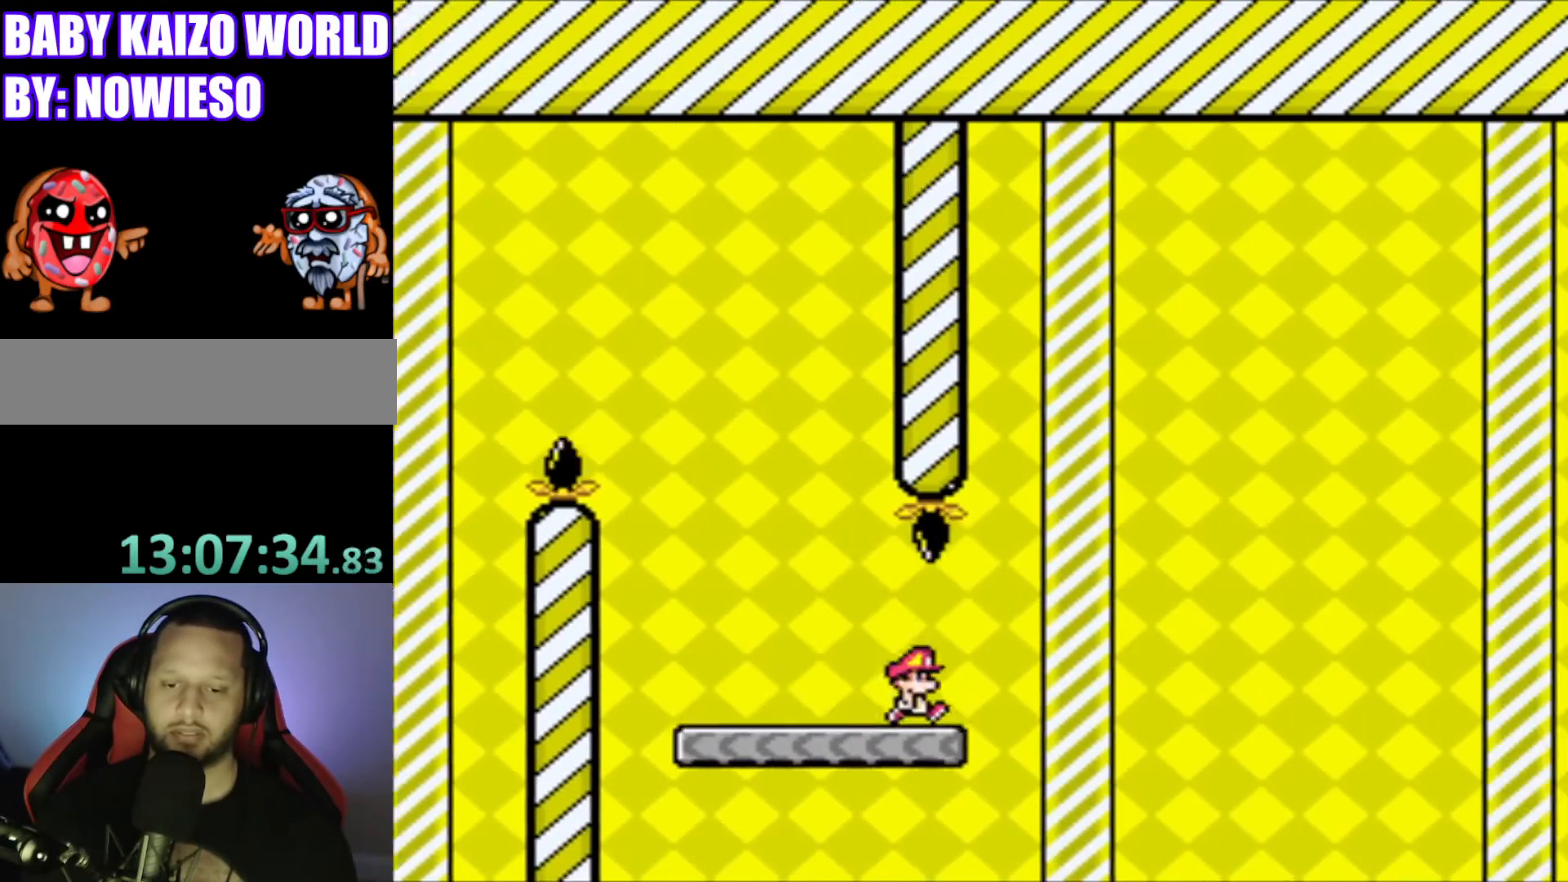
{"buttons": ["B", "Y", "DPAD_RIGHT"], "events": [[67, "B", "down"], [301, "B", "up"], [468, "B", "down"]]}
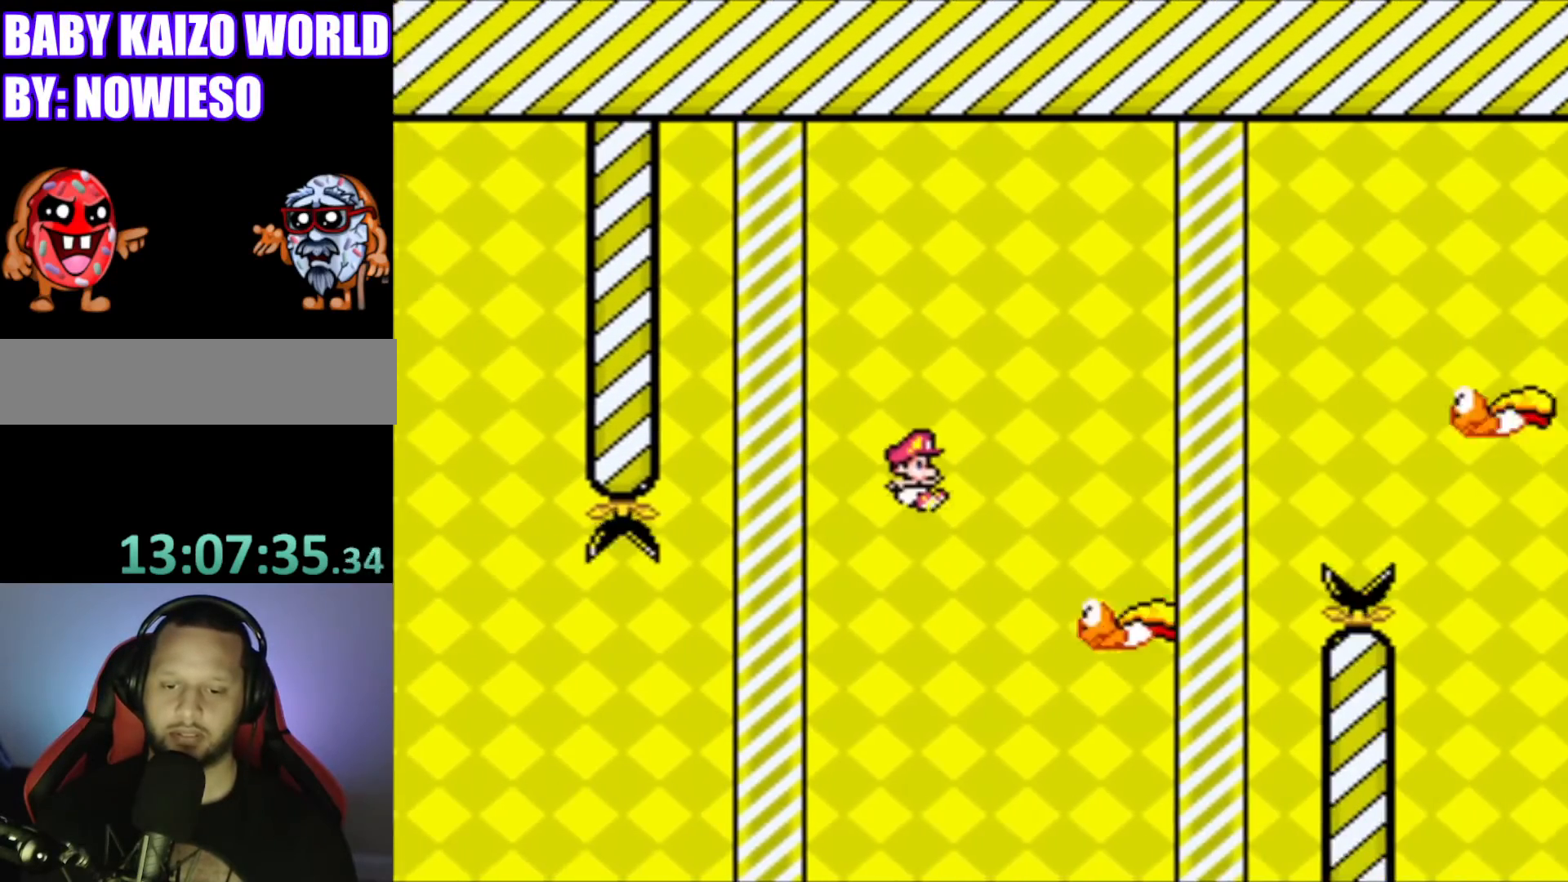
{"buttons": ["B", "Y", "DPAD_RIGHT"], "events": []}
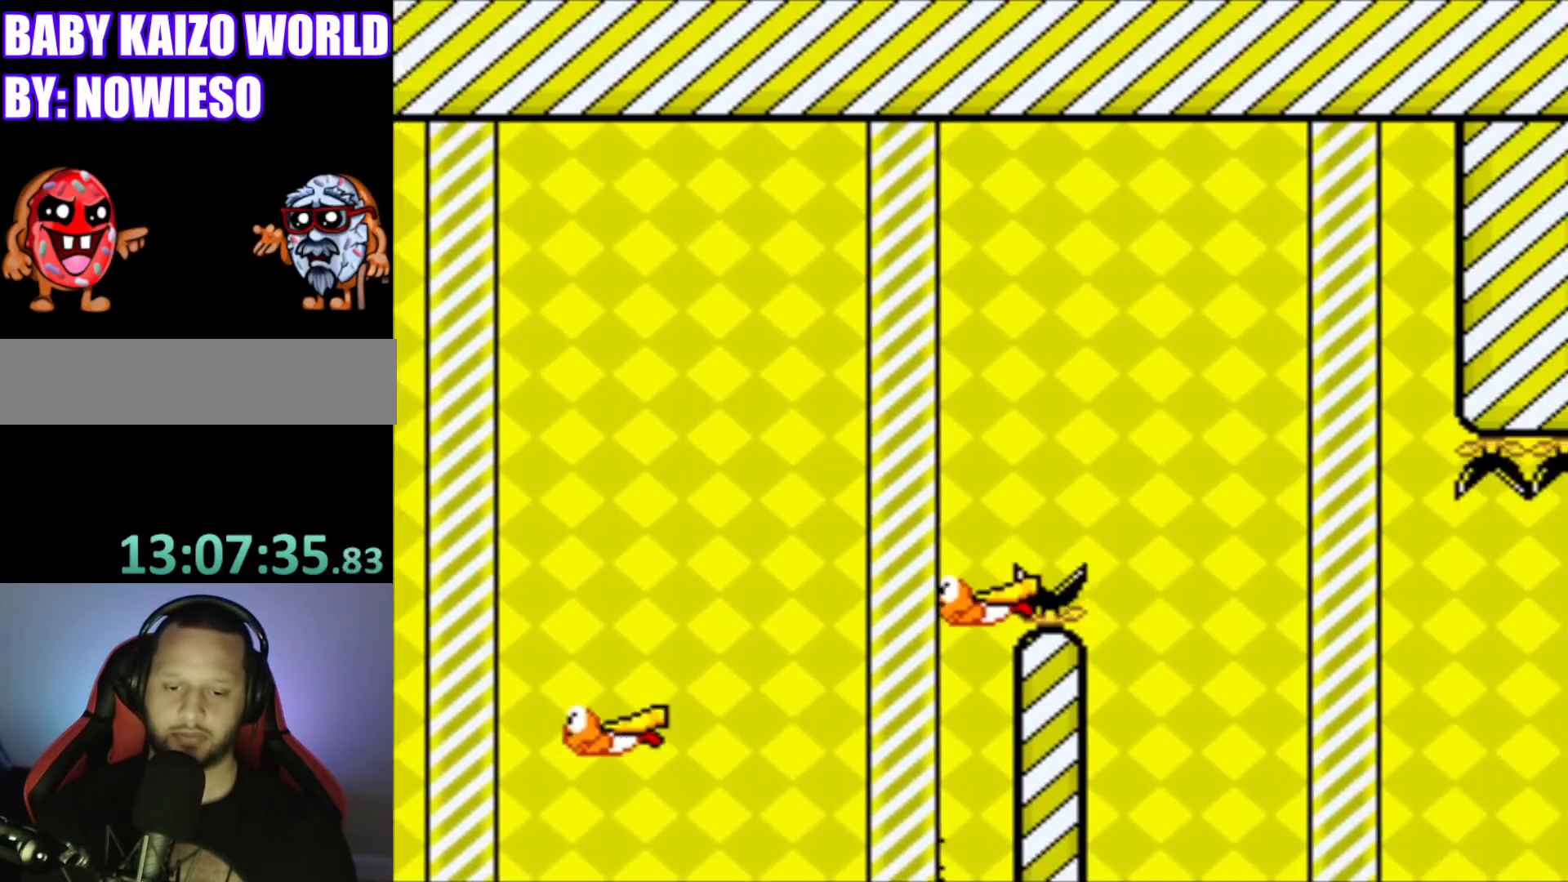
{"buttons": ["R1"], "events": [[201, "B", "up"], [267, "DPAD_RIGHT", "up"], [267, "Y", "up"], [367, "L1", "down"], [367, "R1", "down"], [501, "L1", "up"]]}
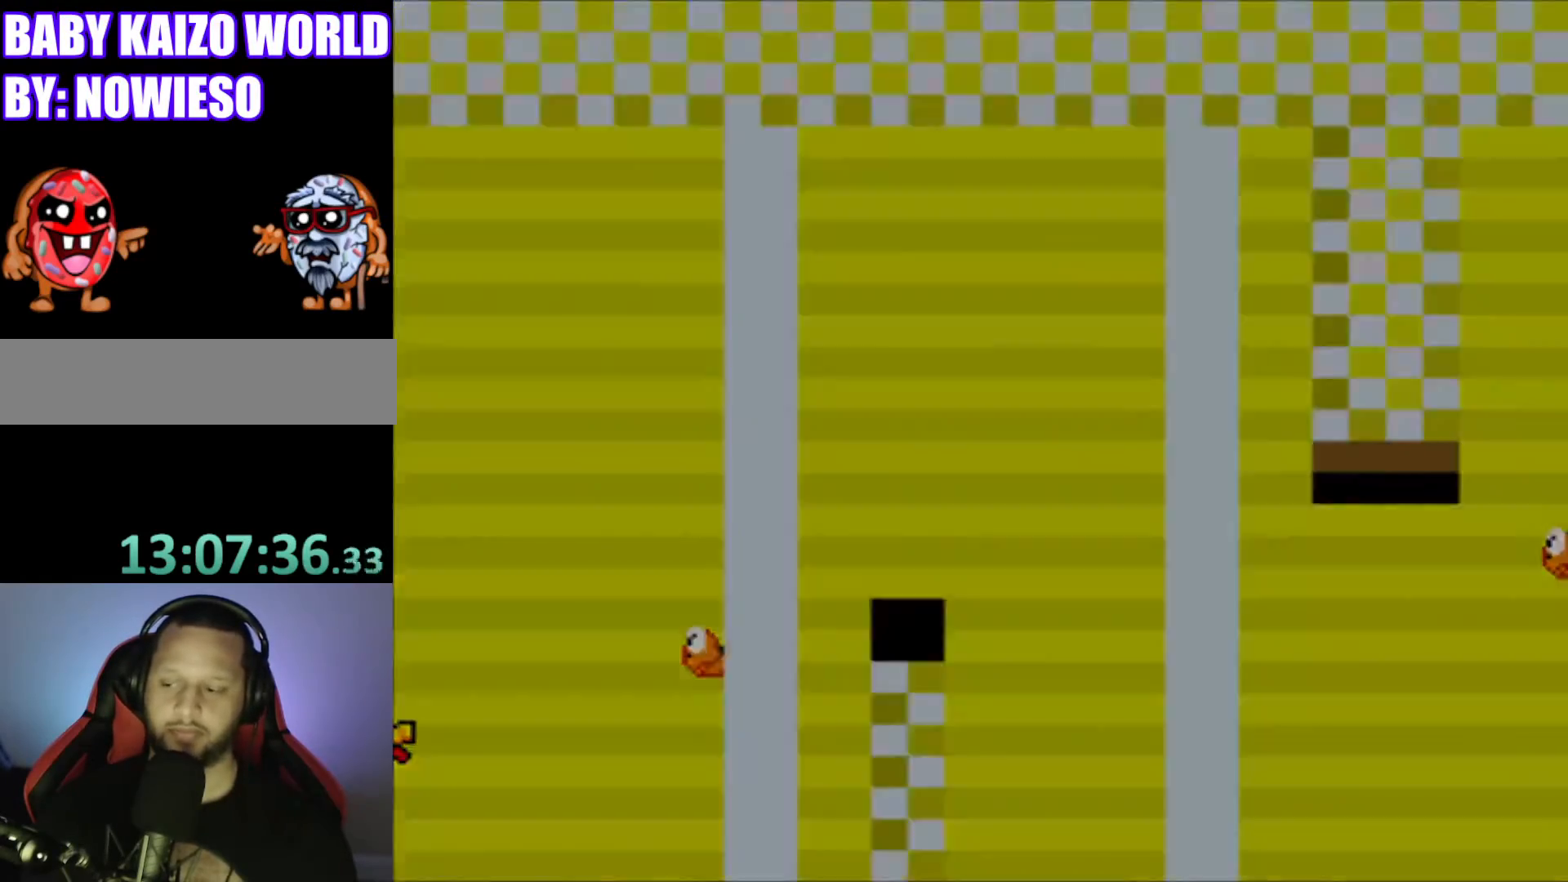
{"buttons": [], "events": [[33, "R1", "up"]]}
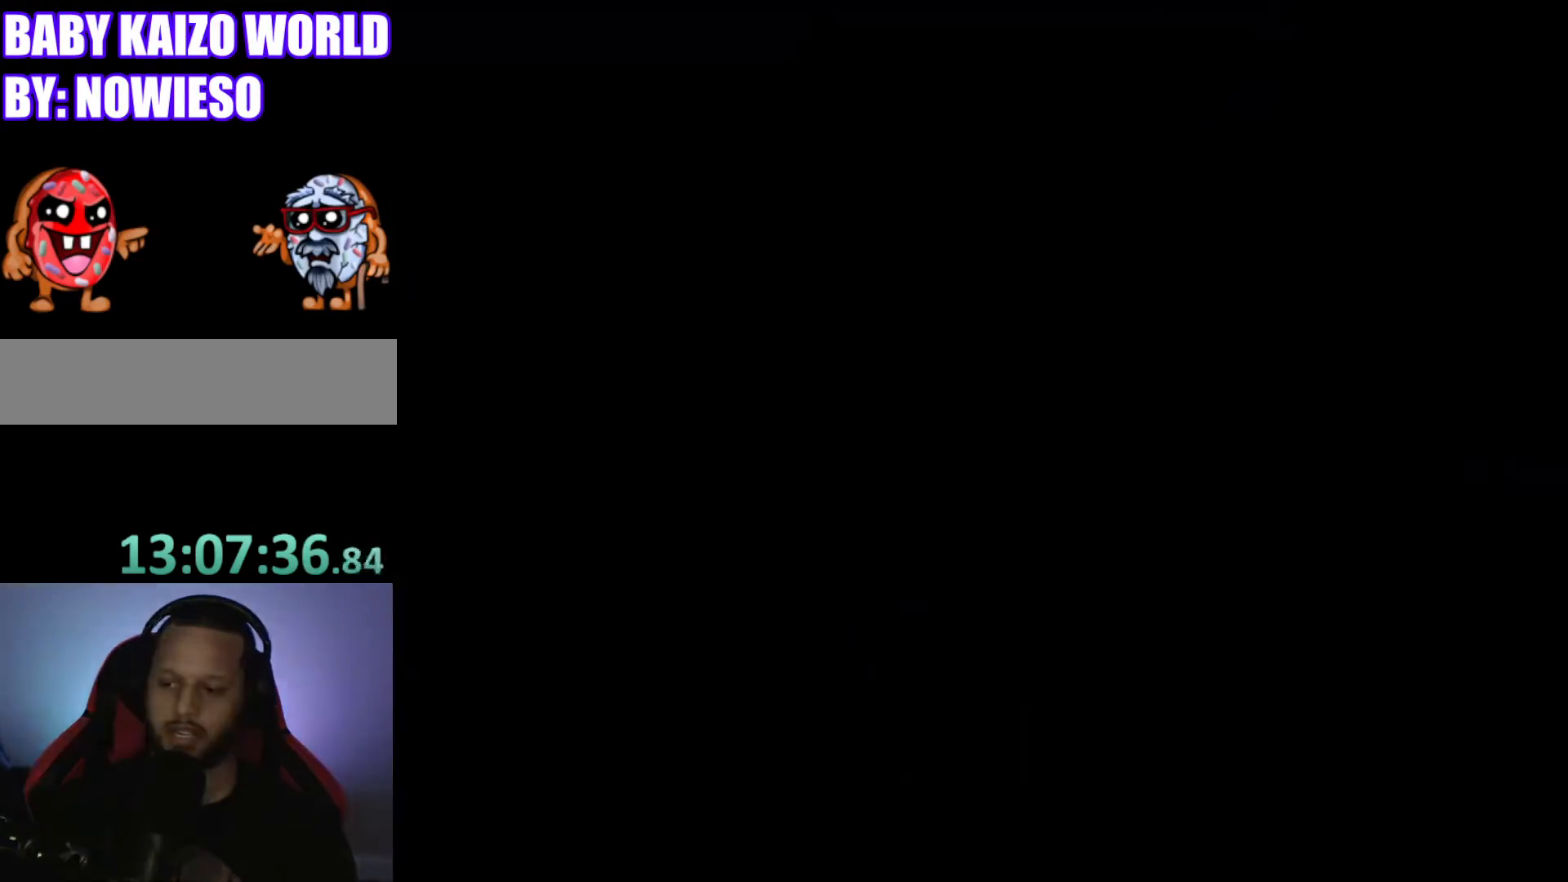
{"buttons": ["DPAD_RIGHT"], "events": [[467, "DPAD_RIGHT", "down"]]}
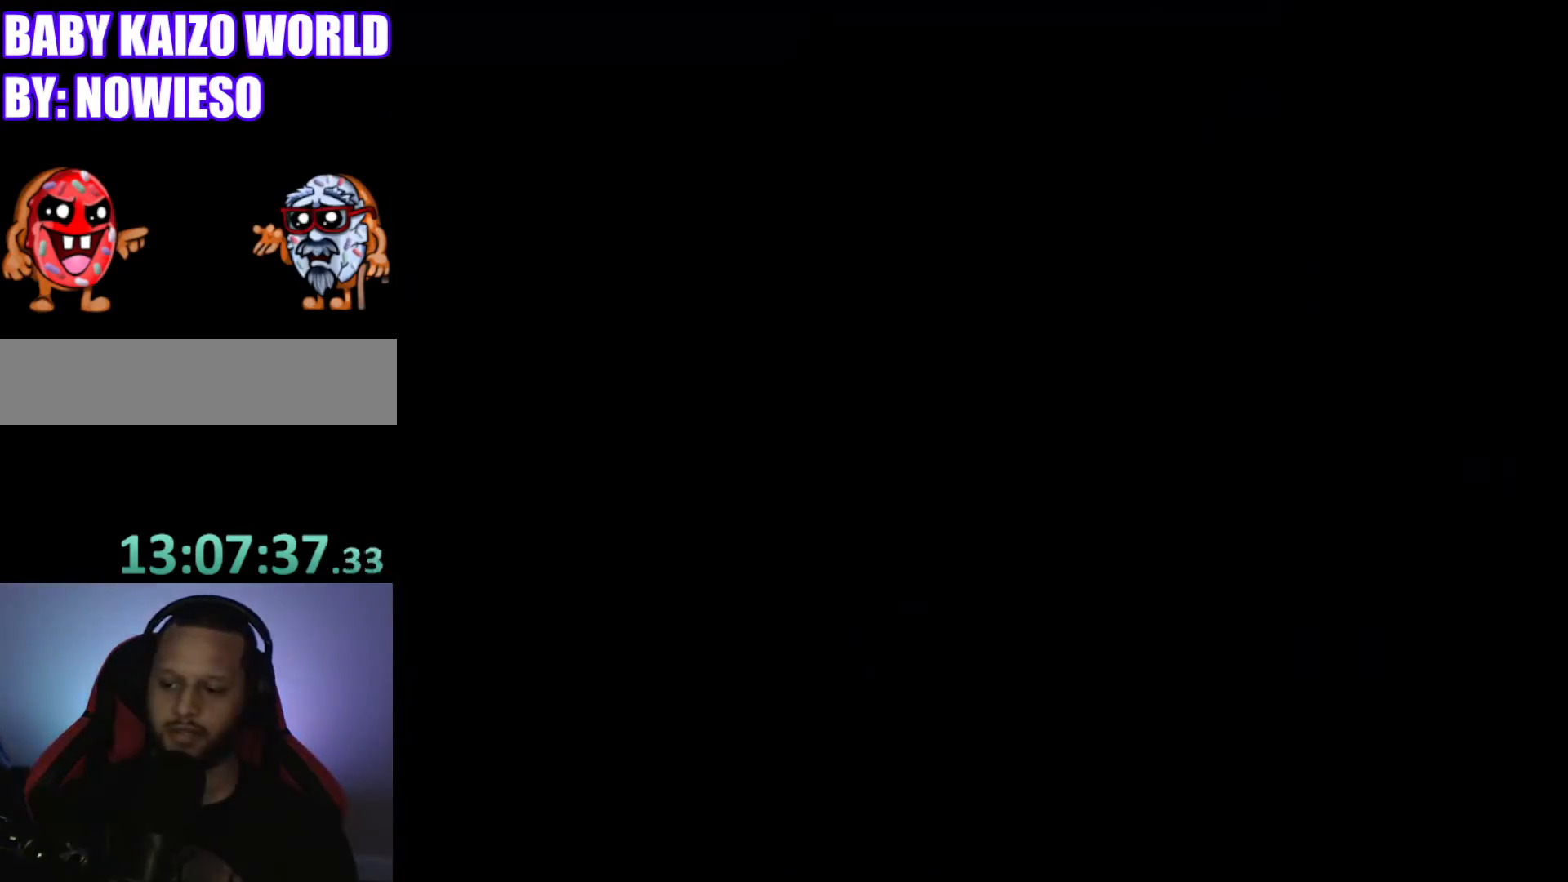
{"buttons": ["X", "DPAD_RIGHT"], "events": [[33, "X", "down"]]}
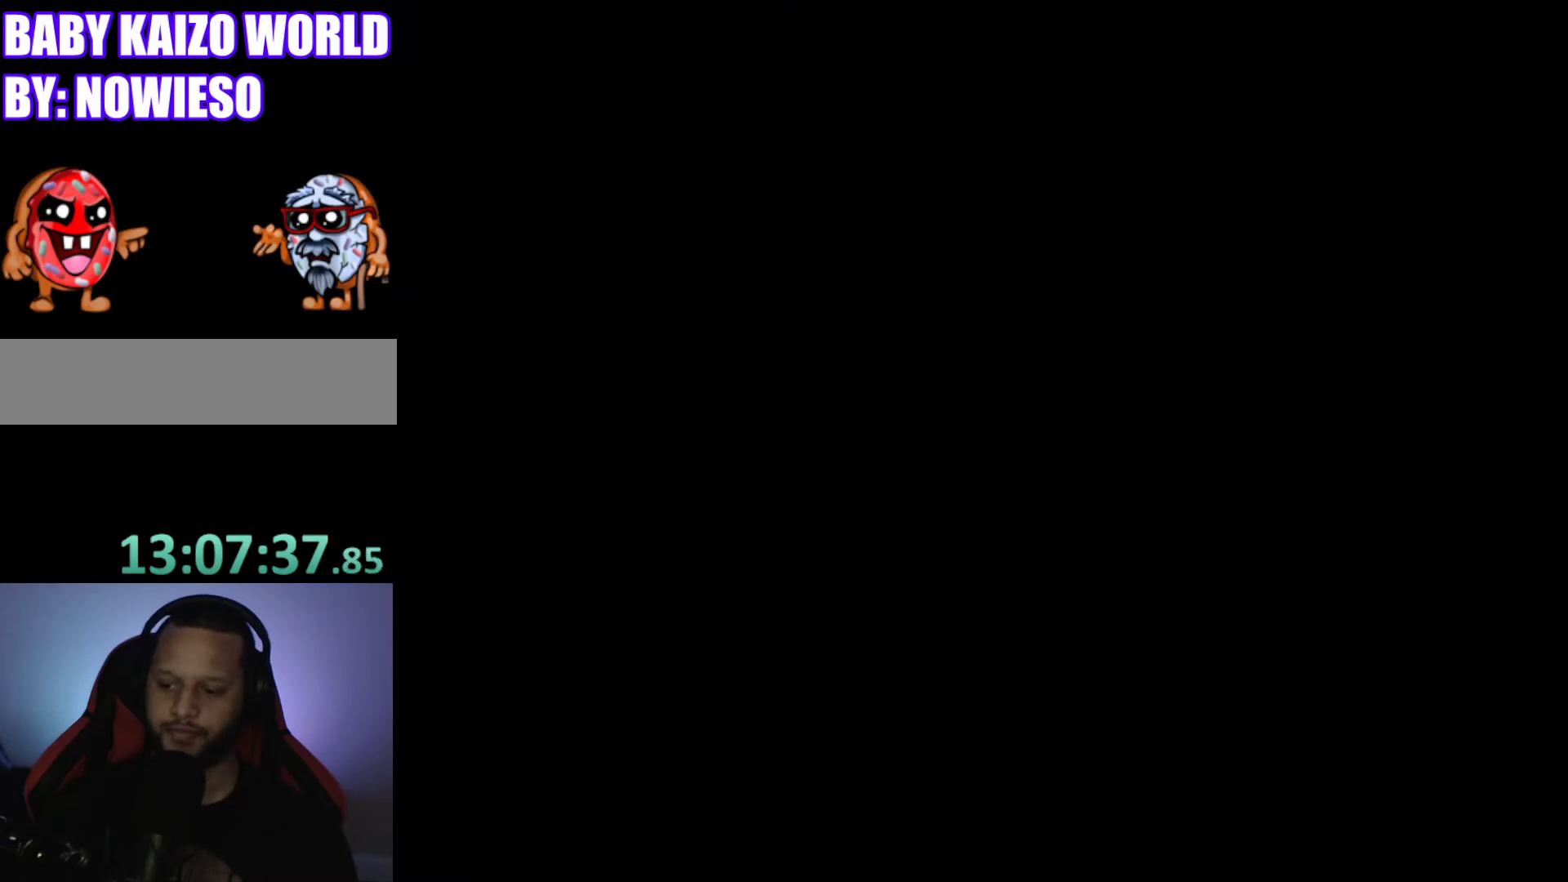
{"buttons": [], "events": [[167, "A", "down"], [367, "A", "up"], [401, "DPAD_RIGHT", "up"], [434, "X", "up"]]}
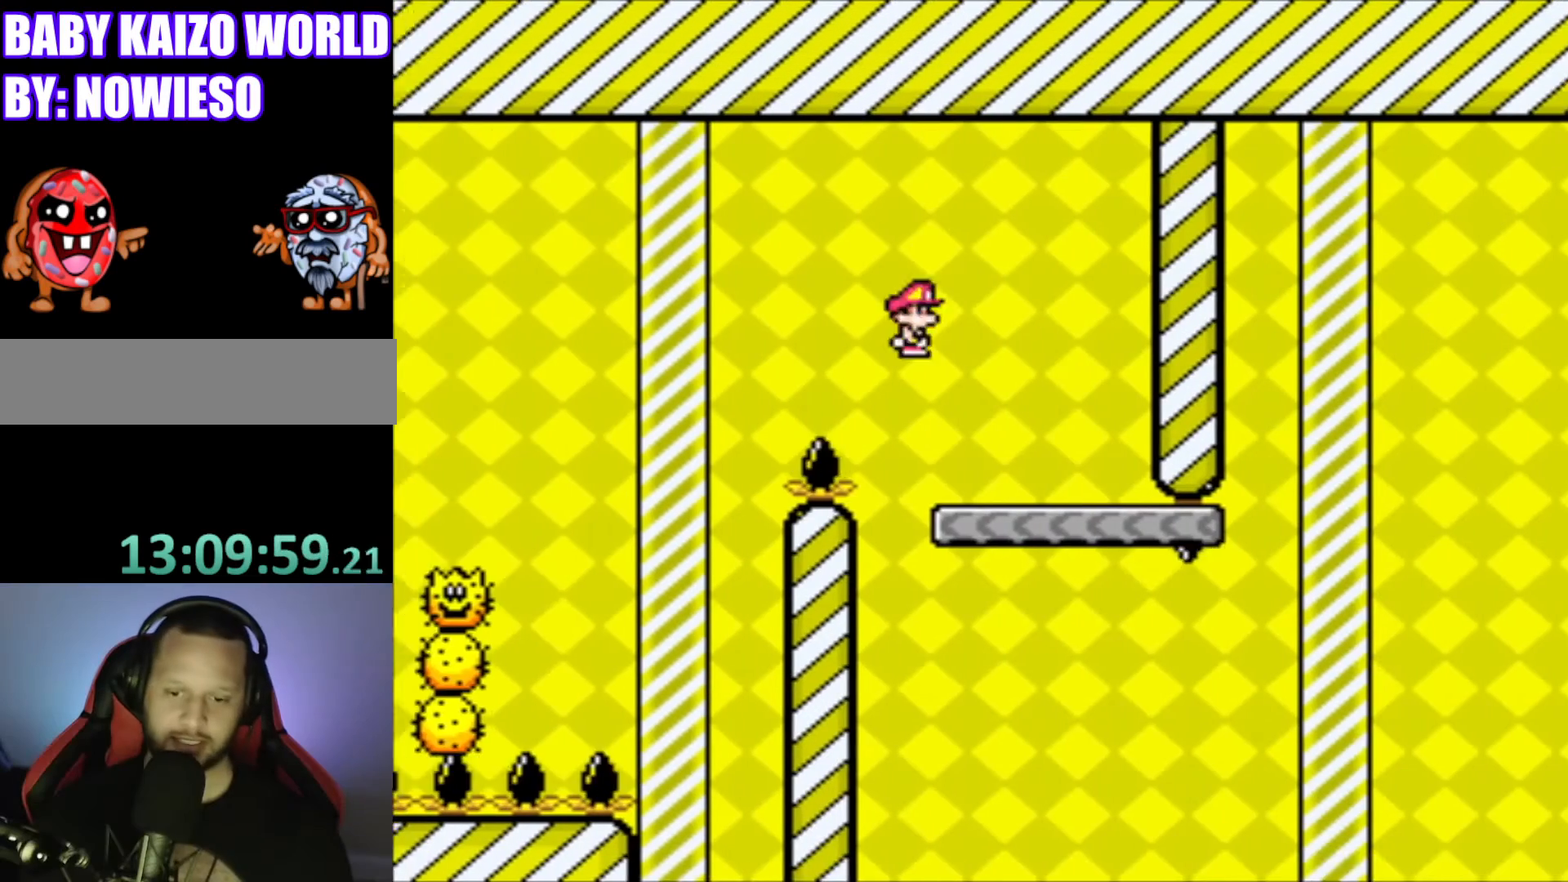
{"buttons": ["Y", "DPAD_RIGHT"], "events": [[33, "DPAD_LEFT", "down"], [33, "Y", "down"], [267, "DPAD_LEFT", "up"], [434, "DPAD_RIGHT", "down"]]}
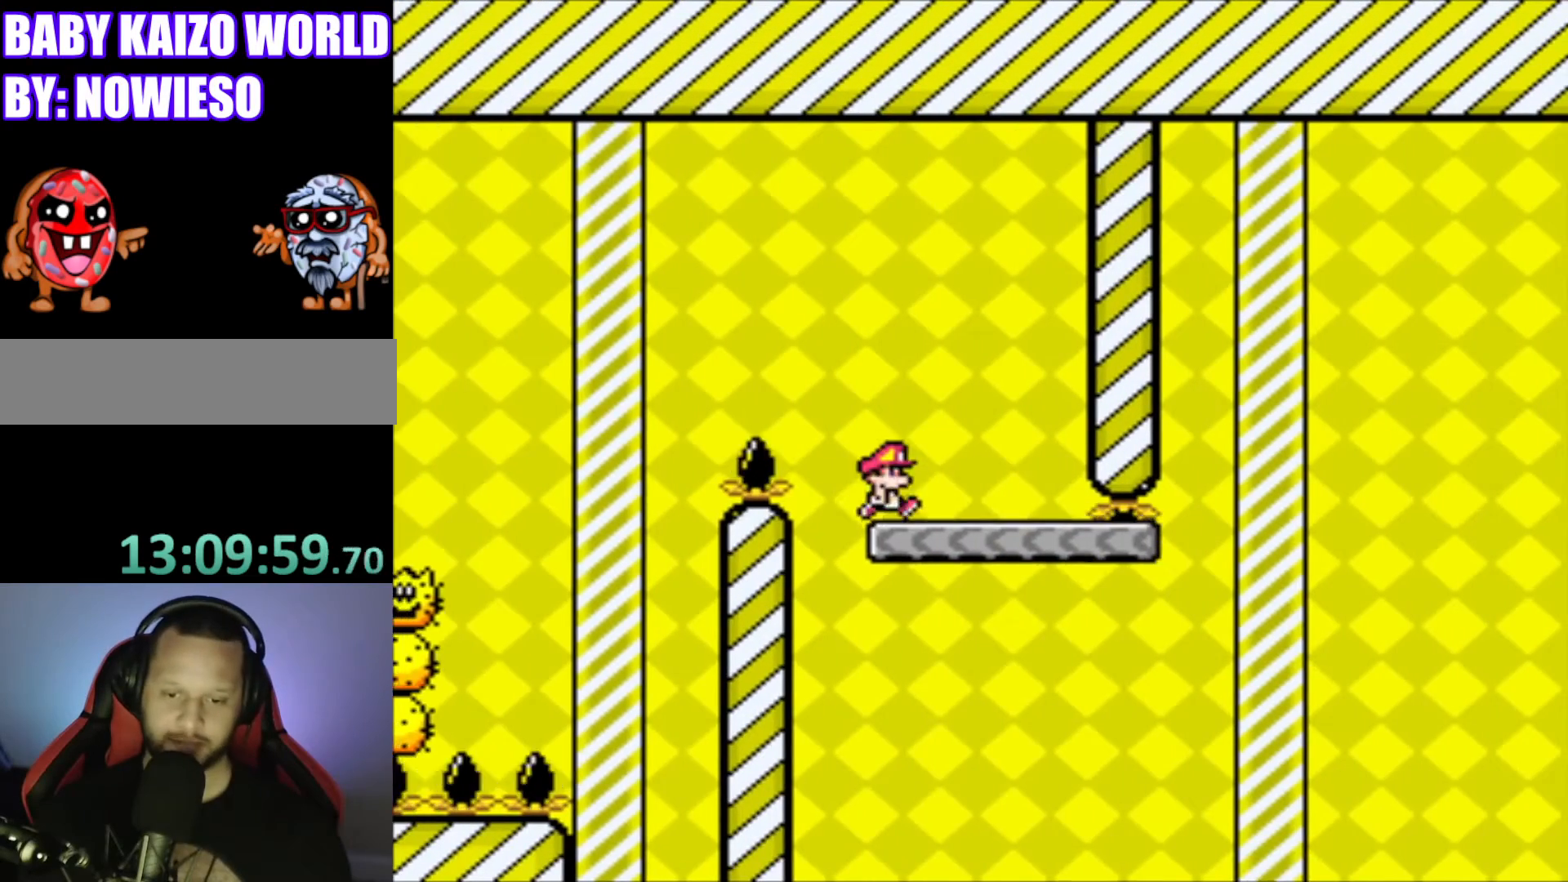
{"buttons": ["B", "Y", "DPAD_RIGHT"], "events": [[501, "B", "down"]]}
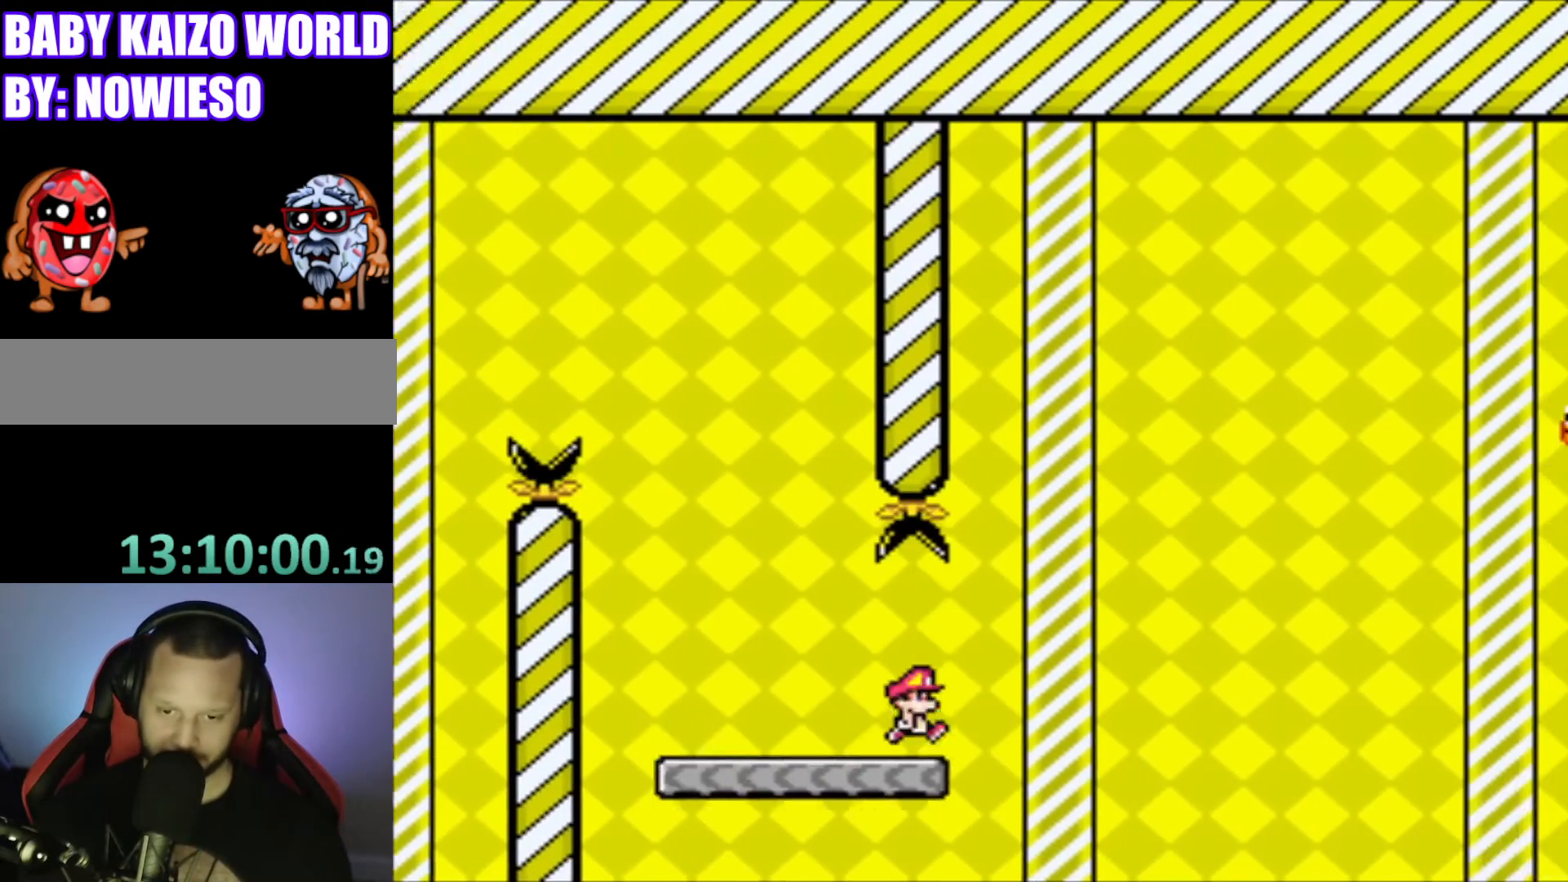
{"buttons": ["B", "Y", "DPAD_RIGHT"], "events": [[133, "B", "up"], [267, "B", "down"]]}
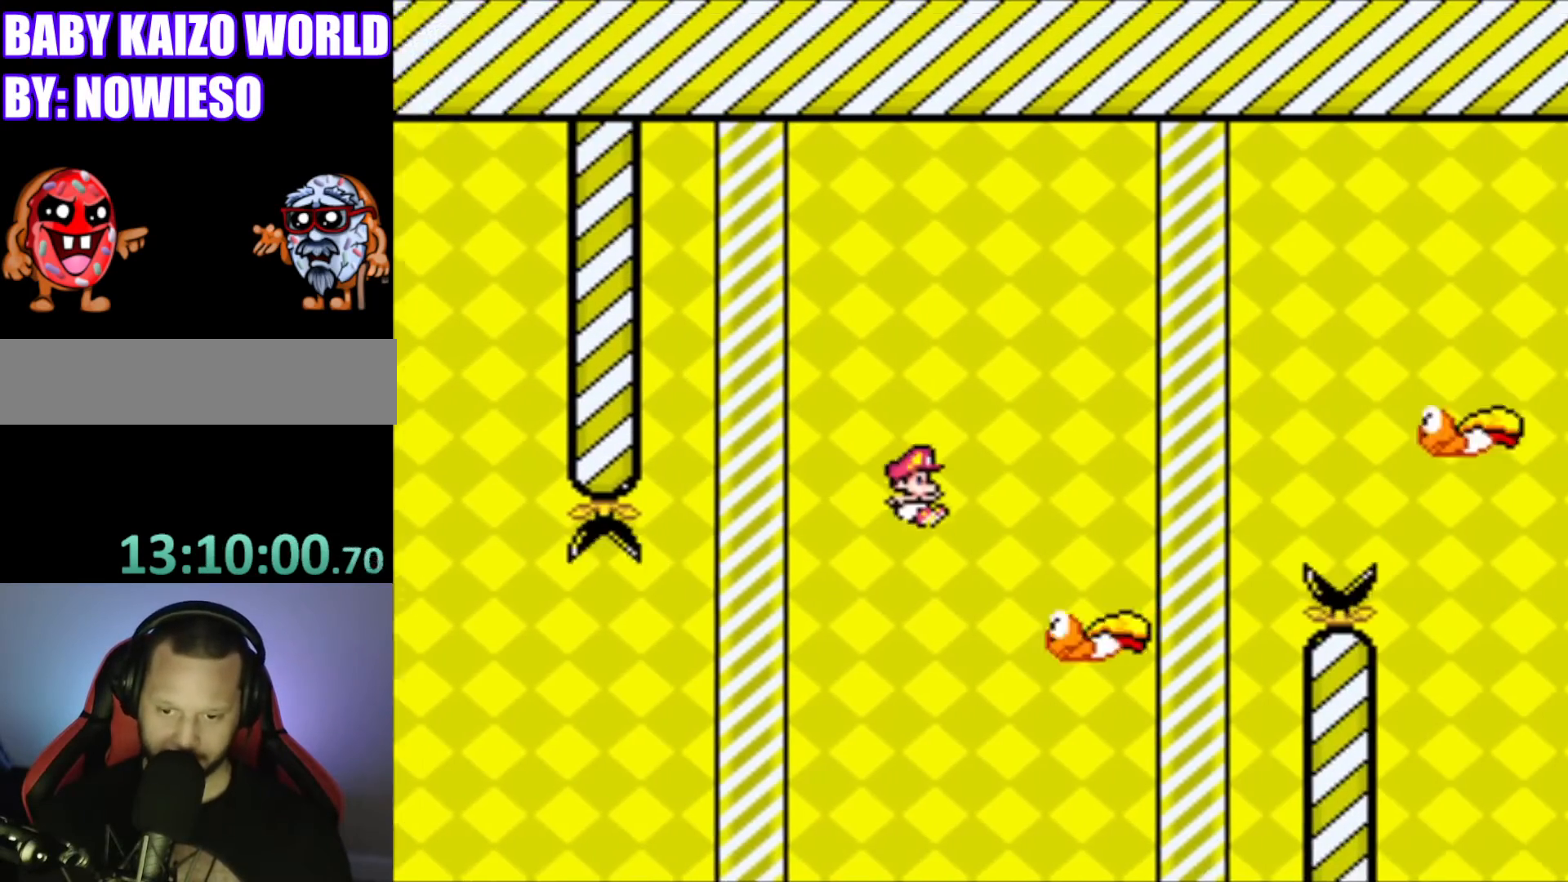
{"buttons": ["B", "Y", "DPAD_RIGHT"], "events": []}
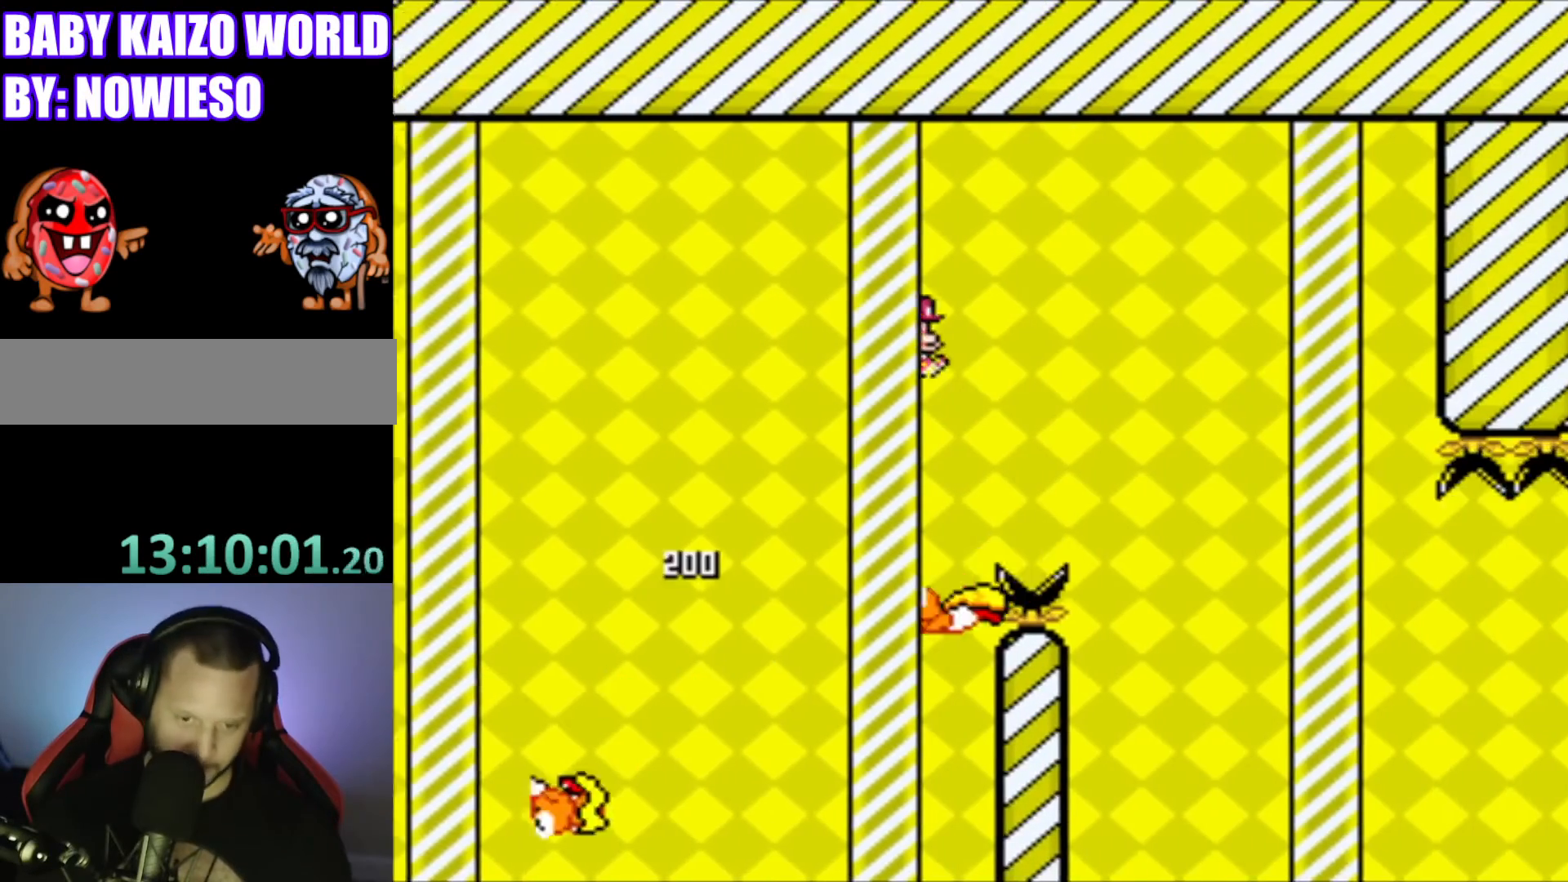
{"buttons": ["B", "Y", "DPAD_RIGHT"], "events": []}